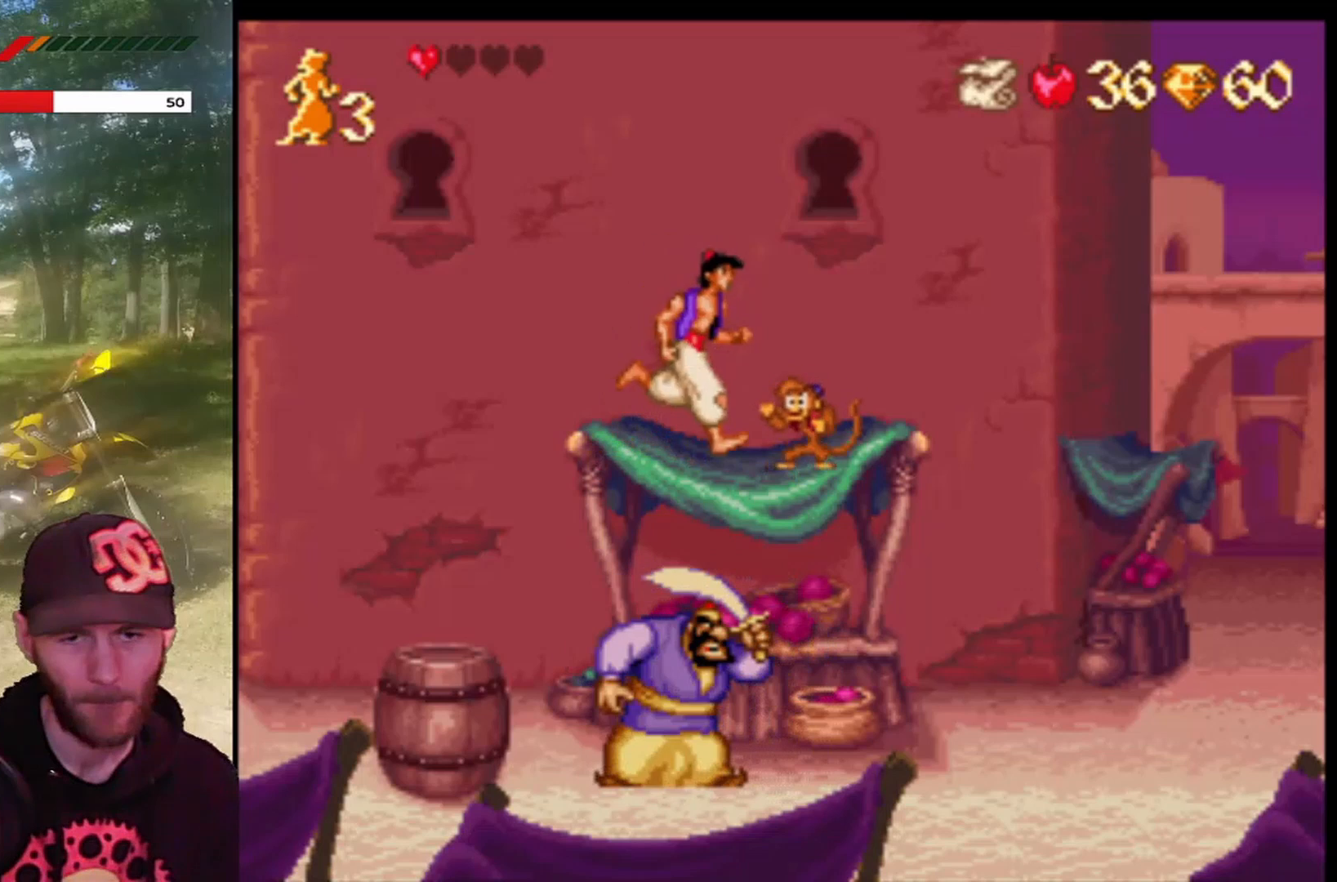
Gameplay with a controller (PlayStation layout); each line is a JSON object with the inputs held at the frame after it. "events" lists button and stick changes between this image and that frame as [ms after this image, input, new state], when the widget could be followed in between. Not read: right_stick.
{"buttons": ["CROSS", "DPAD_RIGHT"], "left_stick": "center", "events": [[200, "CROSS", "down"], [367, "CROSS", "up"], [467, "CROSS", "down"]]}
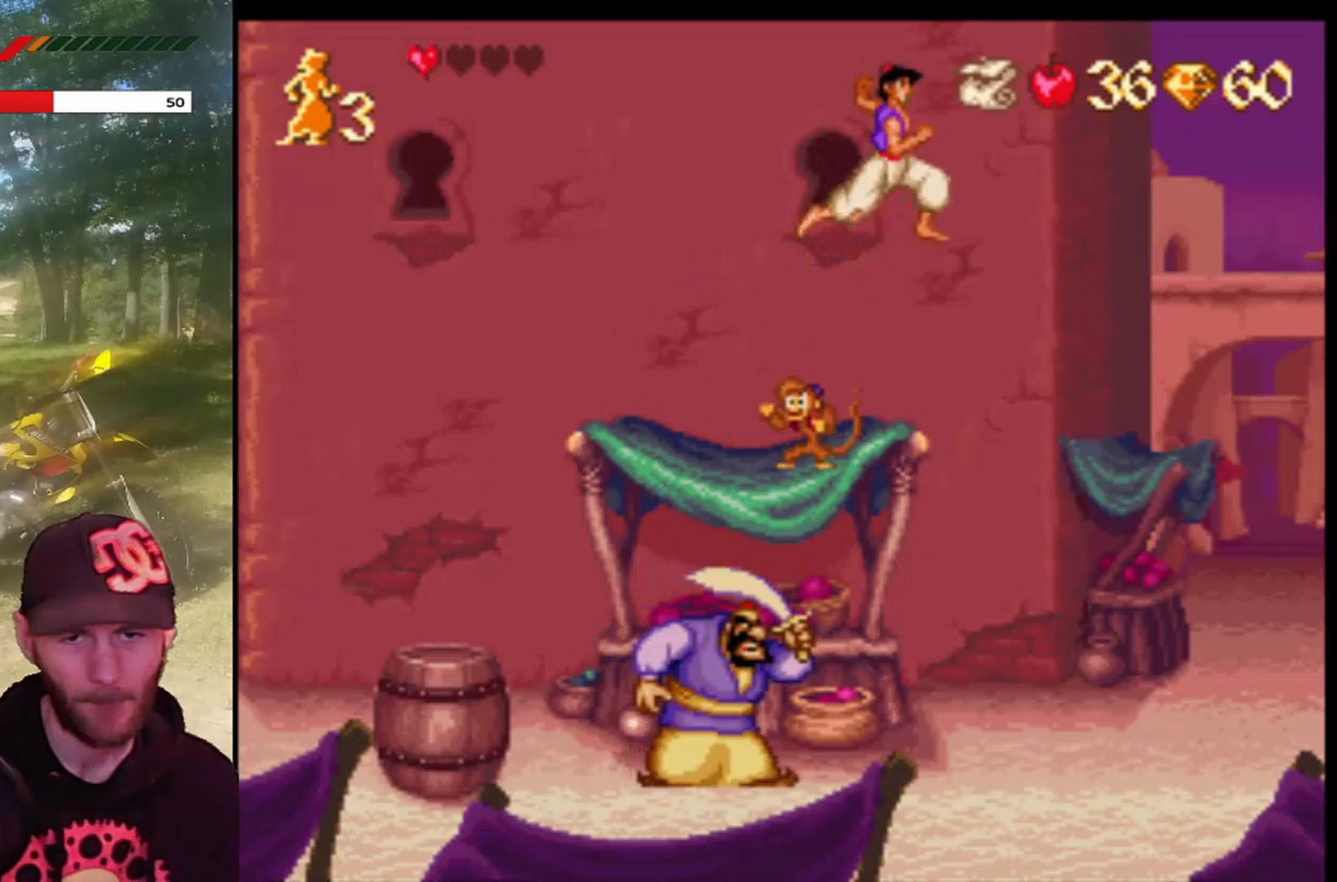
{"buttons": ["DPAD_RIGHT"], "left_stick": "center", "events": [[134, "CROSS", "up"]]}
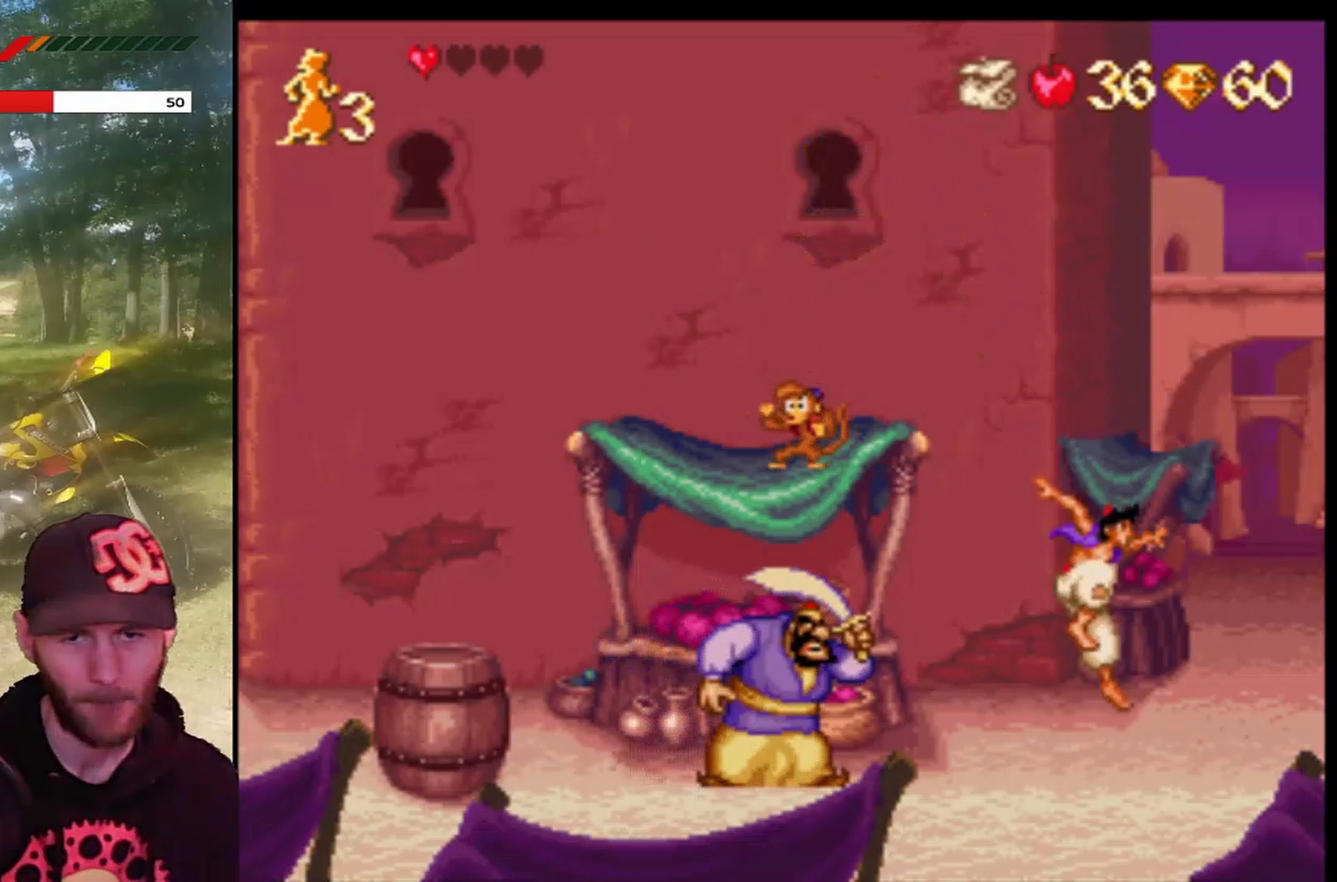
{"buttons": ["CIRCLE"], "left_stick": "center", "events": [[67, "DPAD_RIGHT", "up"], [100, "DPAD_LEFT", "down"], [234, "CIRCLE", "down"], [267, "DPAD_LEFT", "up"], [334, "CIRCLE", "up"], [434, "CIRCLE", "down"]]}
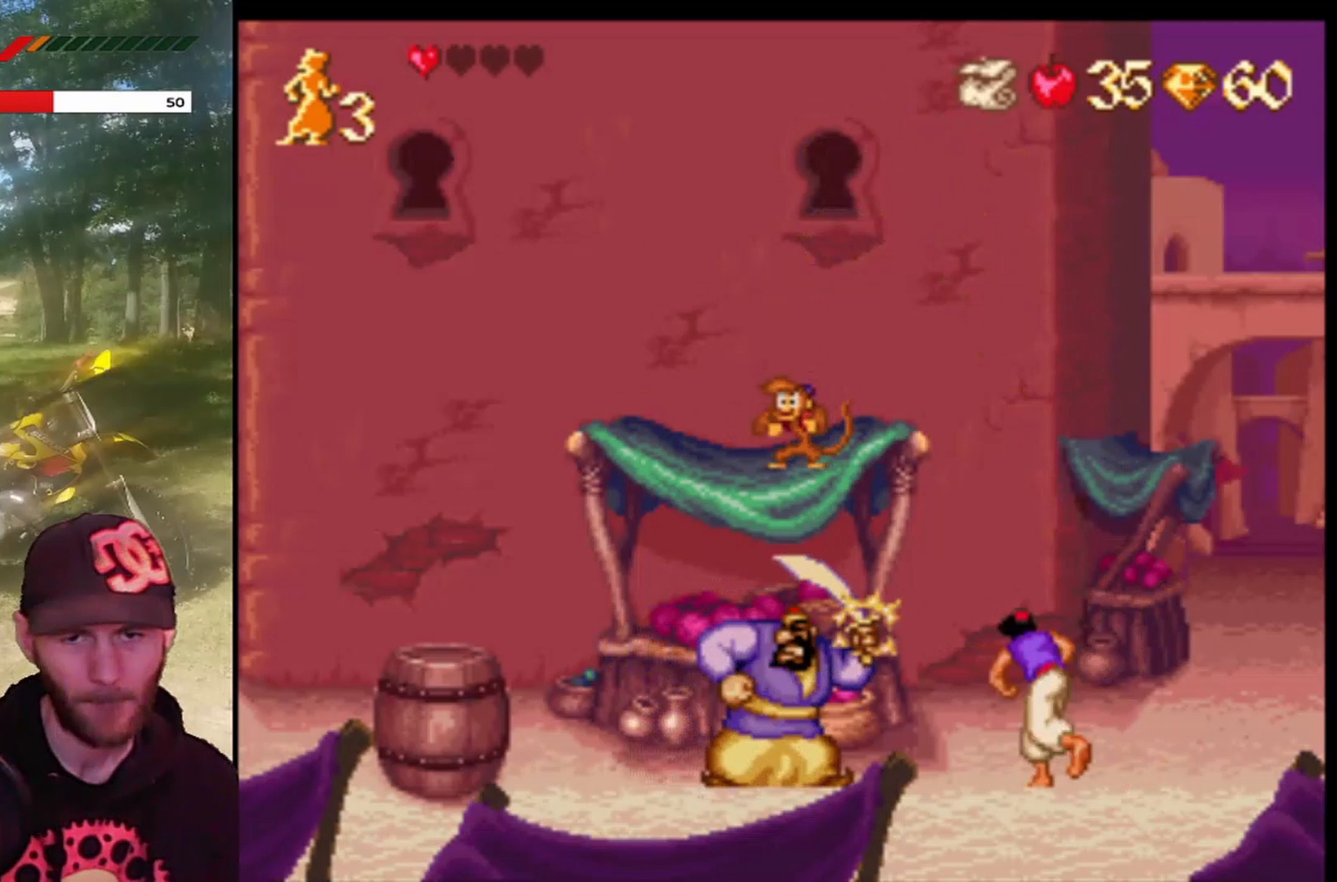
{"buttons": [], "left_stick": "center", "events": [[34, "CIRCLE", "up"], [134, "CIRCLE", "down"], [234, "CIRCLE", "up"], [334, "CIRCLE", "down"], [468, "CIRCLE", "up"]]}
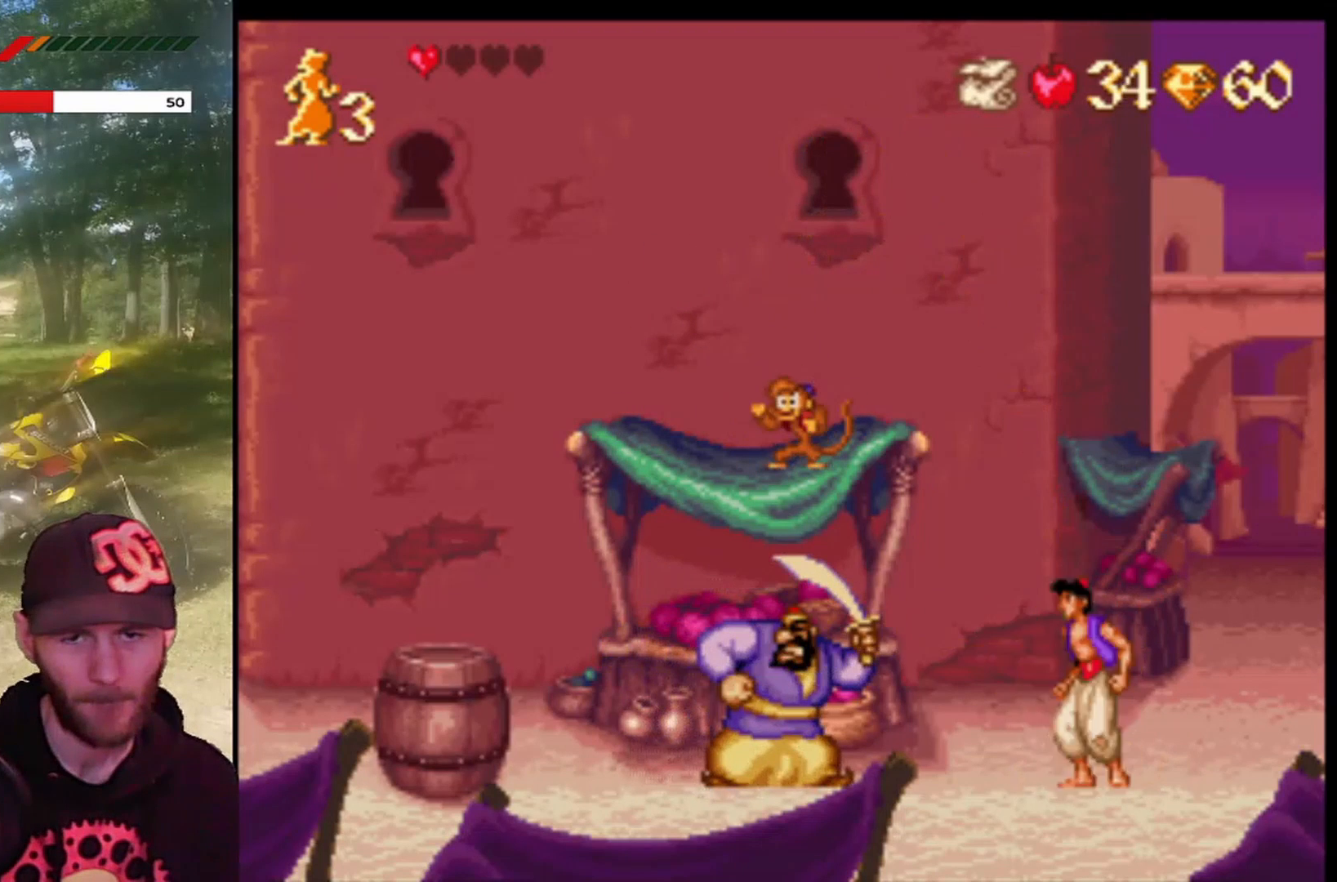
{"buttons": ["DPAD_RIGHT"], "left_stick": "center", "events": [[33, "CIRCLE", "down"], [167, "CIRCLE", "up"], [233, "CIRCLE", "down"], [367, "CIRCLE", "up"], [467, "DPAD_RIGHT", "down"]]}
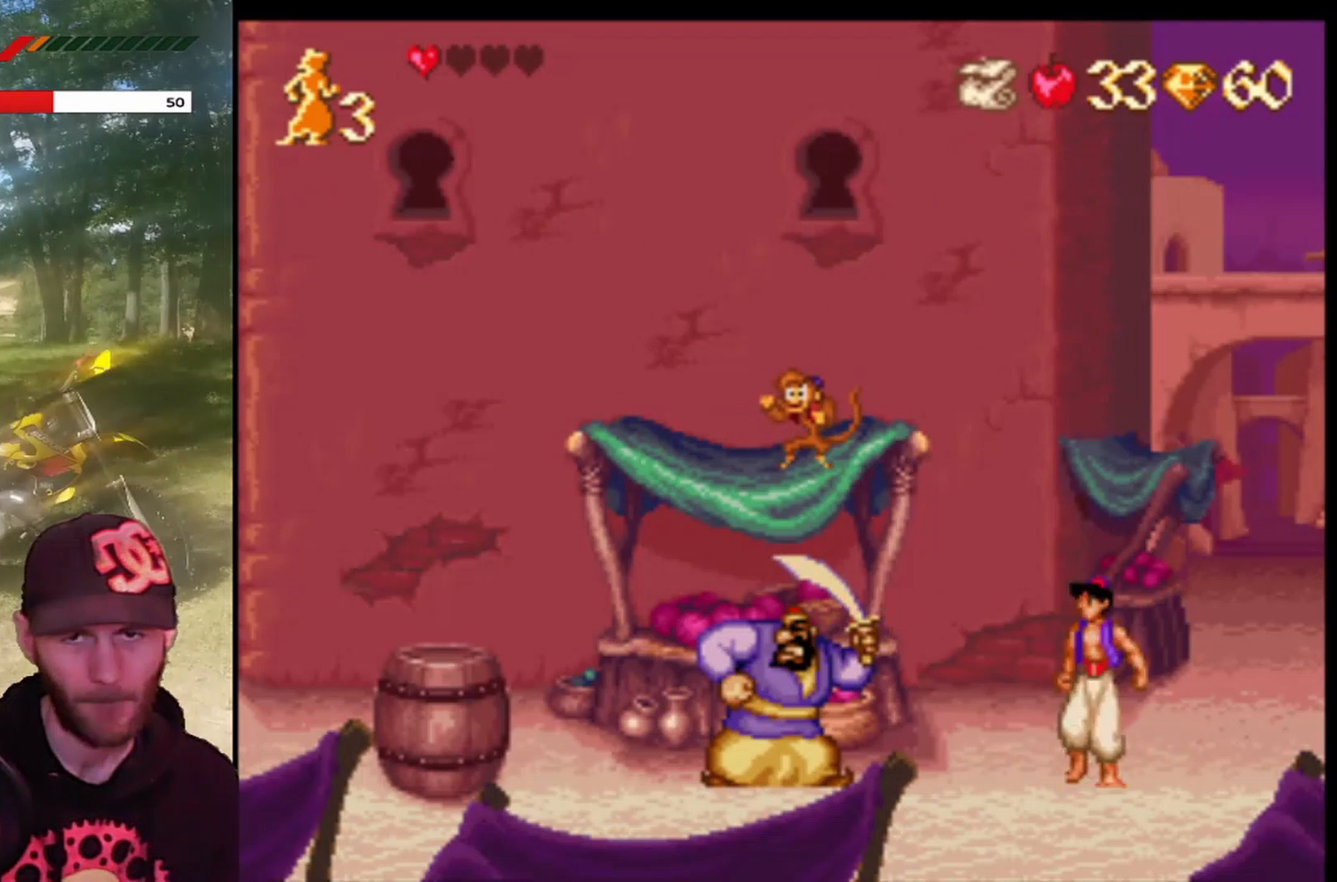
{"buttons": ["DPAD_RIGHT"], "left_stick": "center", "events": []}
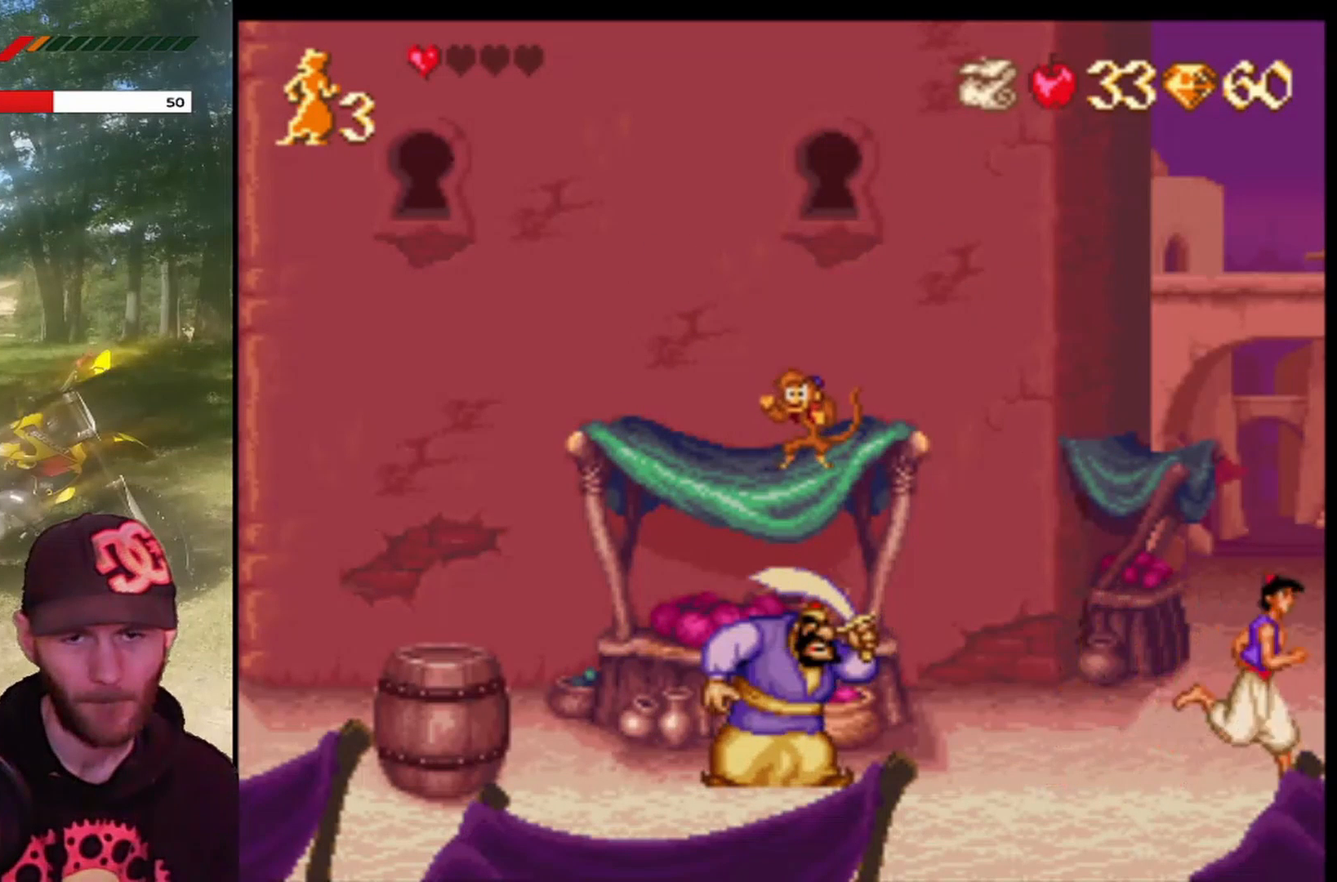
{"buttons": ["CIRCLE"], "left_stick": "center", "events": [[167, "DPAD_RIGHT", "up"], [267, "DPAD_LEFT", "down"], [400, "DPAD_LEFT", "up"], [467, "CIRCLE", "down"]]}
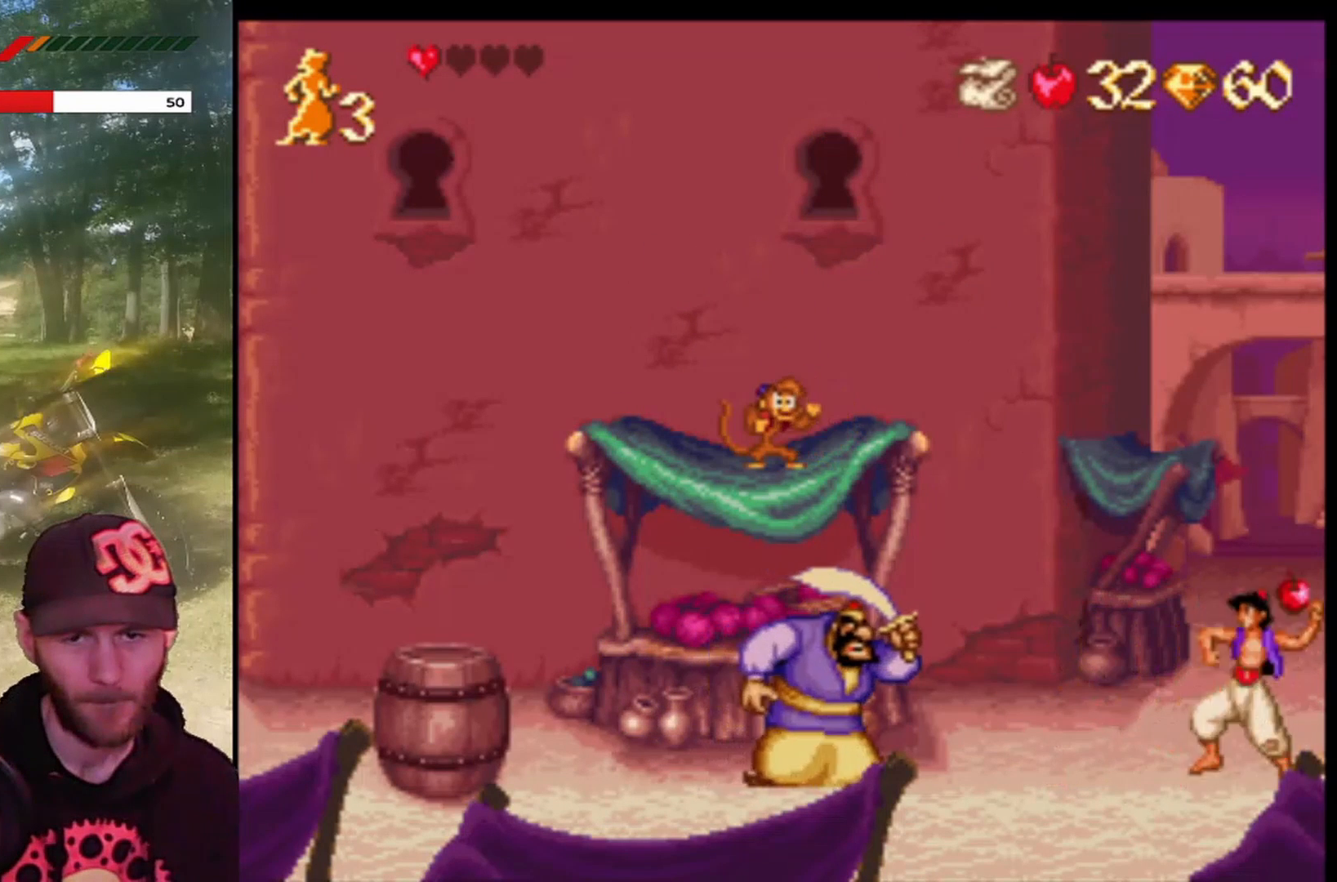
{"buttons": [], "left_stick": "center", "events": [[134, "CIRCLE", "up"]]}
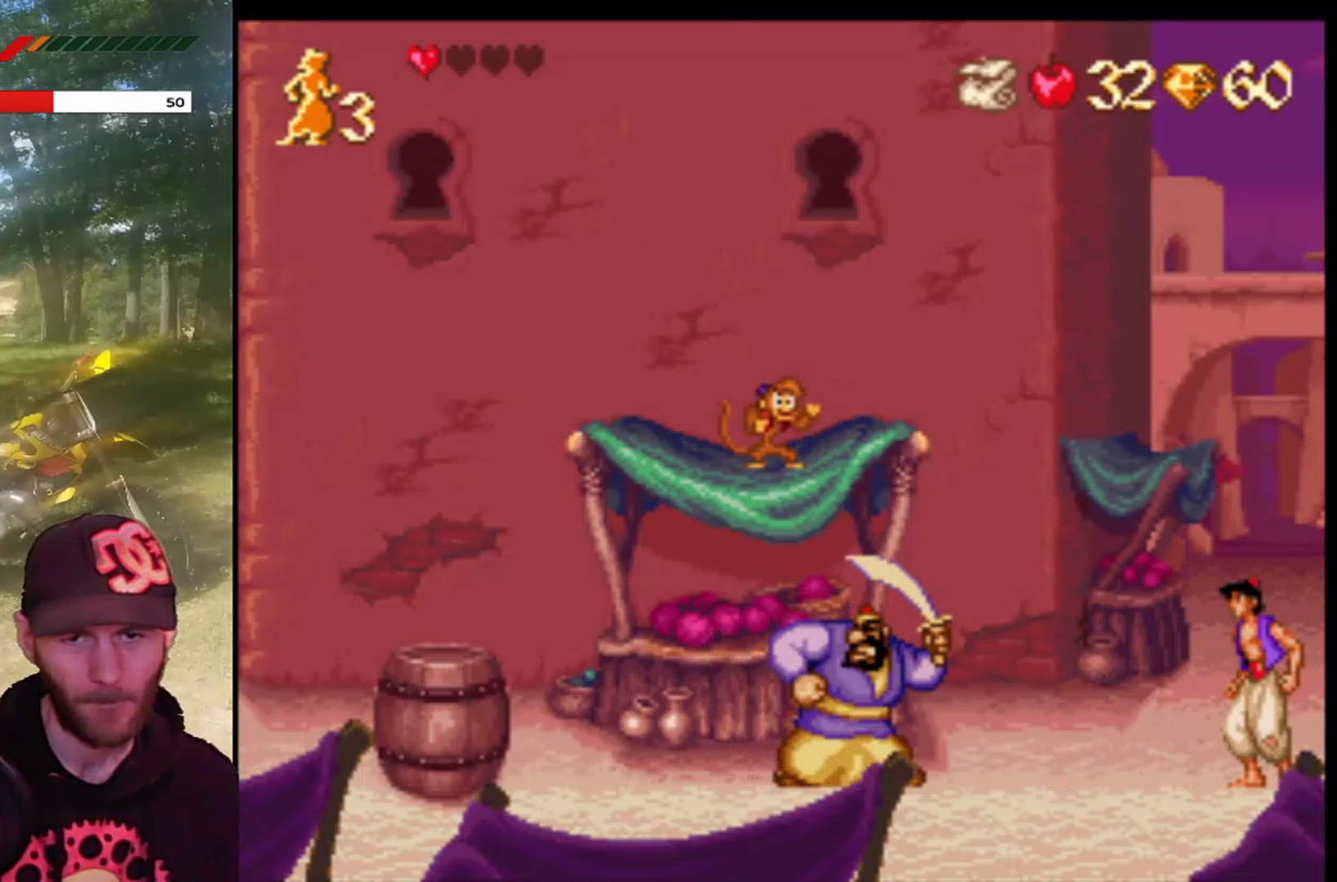
{"buttons": ["DPAD_LEFT"], "left_stick": "center", "events": [[233, "DPAD_LEFT", "down"], [300, "DPAD_LEFT", "up"], [467, "DPAD_LEFT", "down"]]}
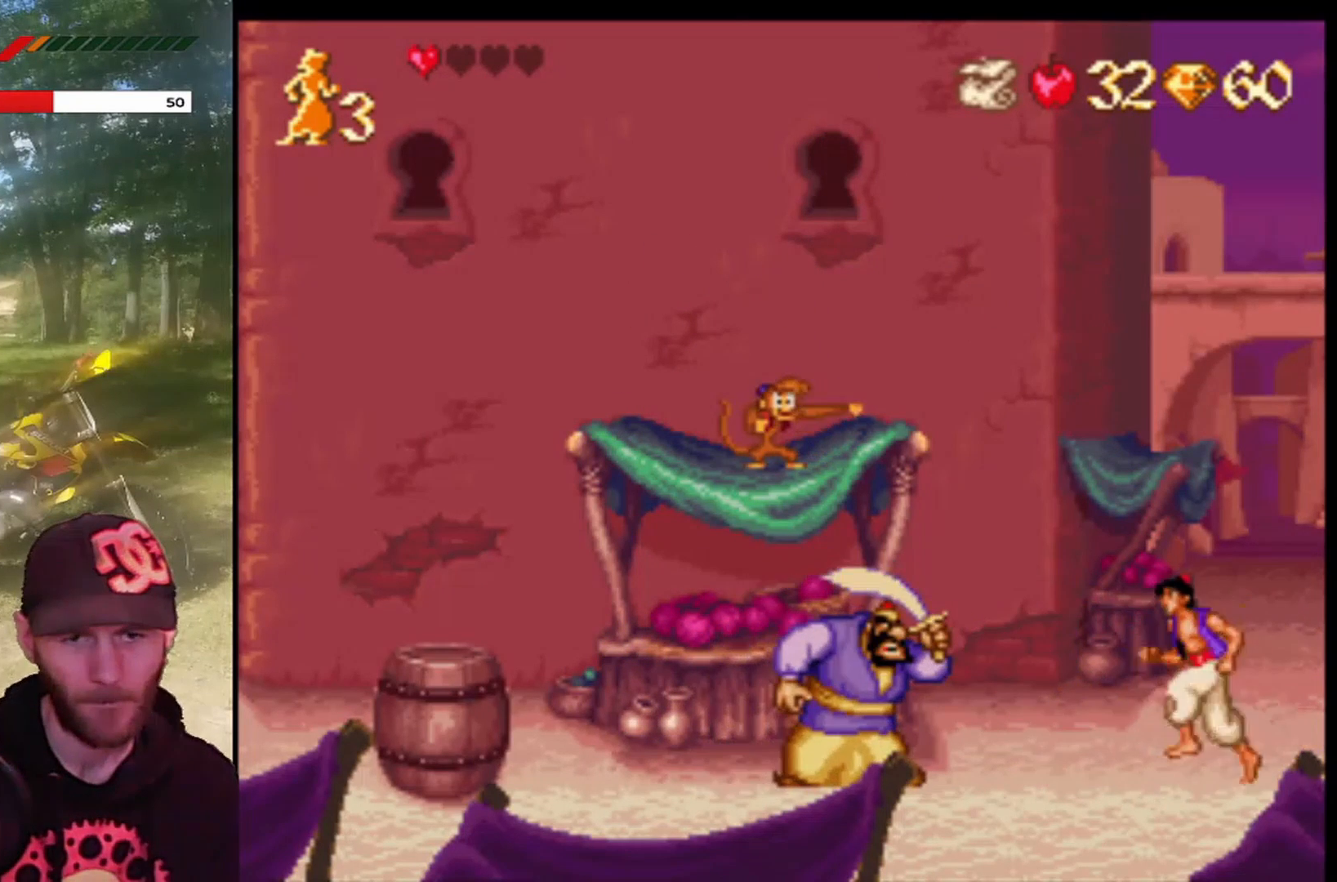
{"buttons": ["DPAD_RIGHT"], "left_stick": "center", "events": [[101, "DPAD_LEFT", "up"], [201, "DPAD_RIGHT", "down"]]}
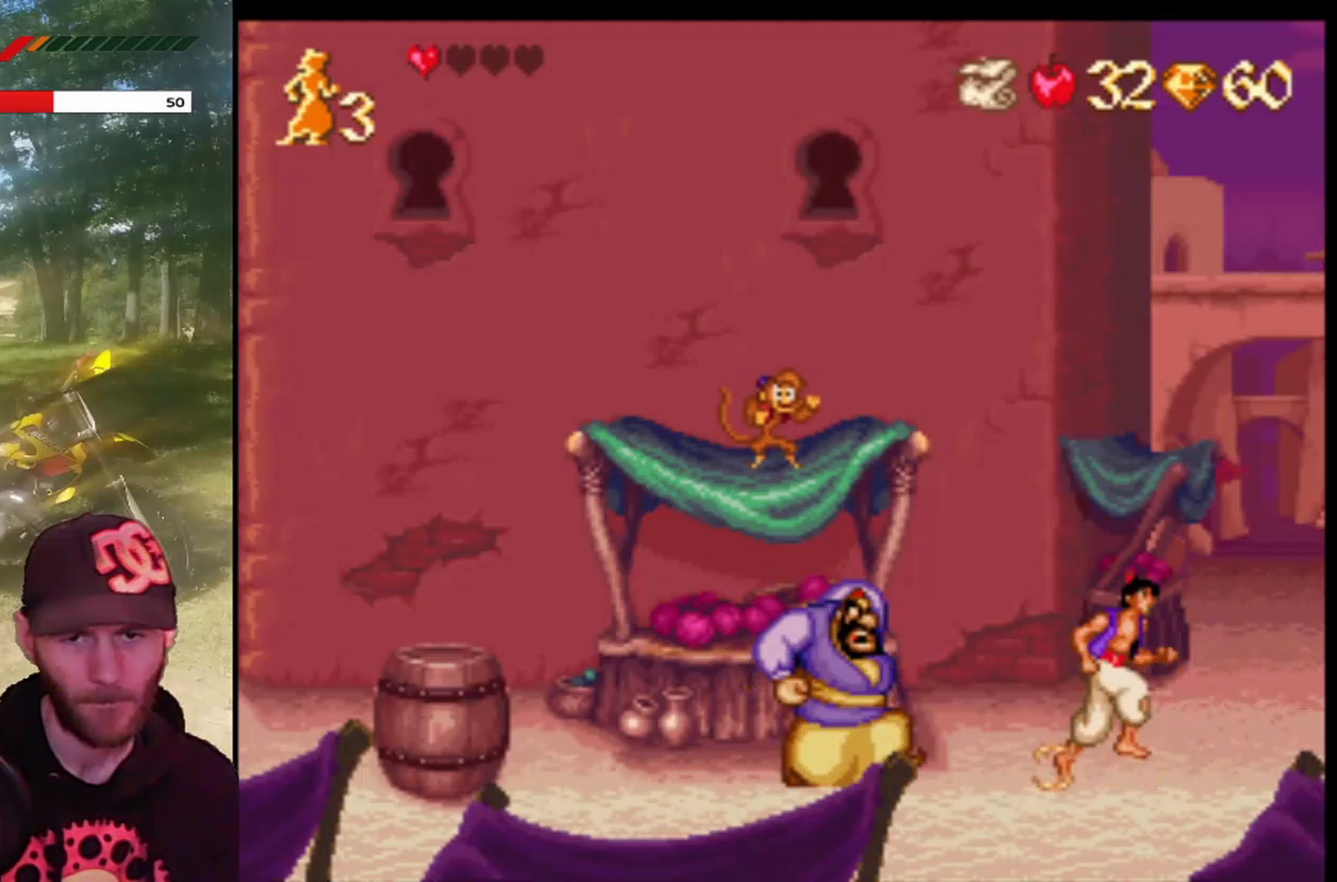
{"buttons": ["CROSS", "DPAD_LEFT"], "left_stick": "center", "events": [[234, "CROSS", "down"], [234, "DPAD_RIGHT", "up"], [334, "DPAD_LEFT", "down"]]}
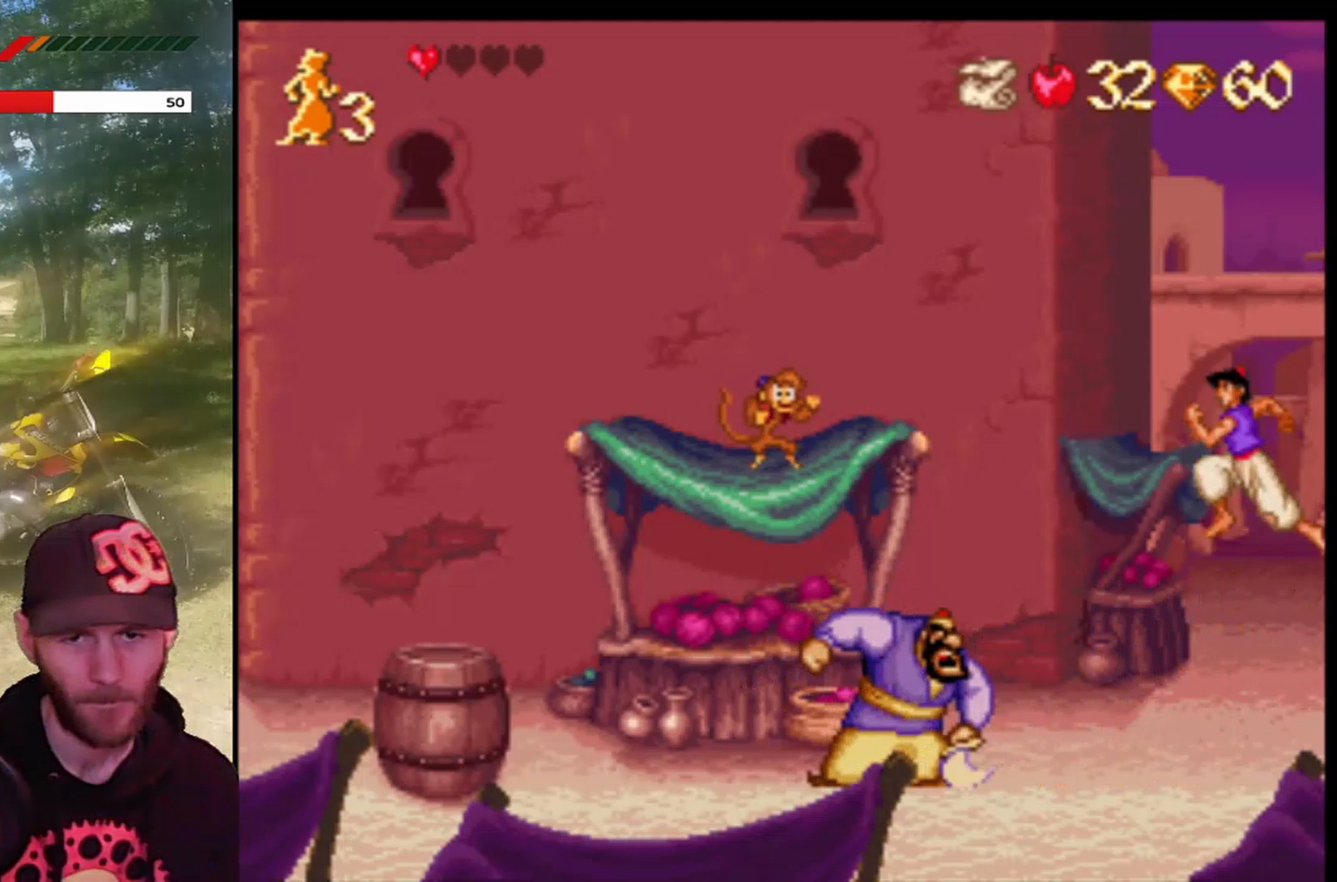
{"buttons": ["DPAD_LEFT"], "left_stick": "center", "events": [[201, "DPAD_LEFT", "up"], [201, "DPAD_RIGHT", "down"], [234, "CROSS", "up"], [434, "DPAD_RIGHT", "up"], [468, "DPAD_LEFT", "down"]]}
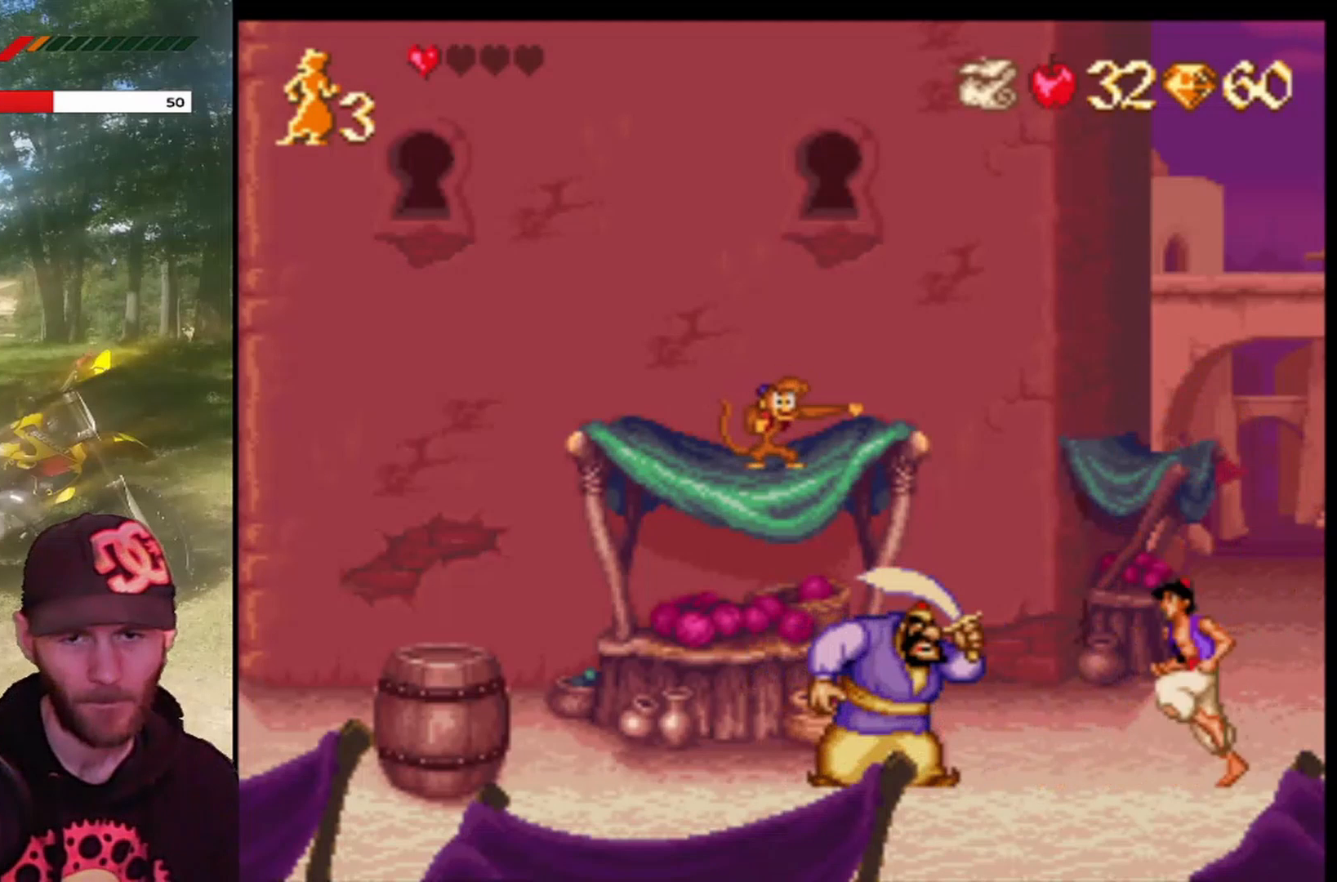
{"buttons": ["DPAD_RIGHT"], "left_stick": "center", "events": [[67, "CROSS", "down"], [133, "DPAD_UP", "down"], [167, "DPAD_LEFT", "up"], [167, "DPAD_RIGHT", "down"], [167, "DPAD_UP", "up"], [334, "CROSS", "up"]]}
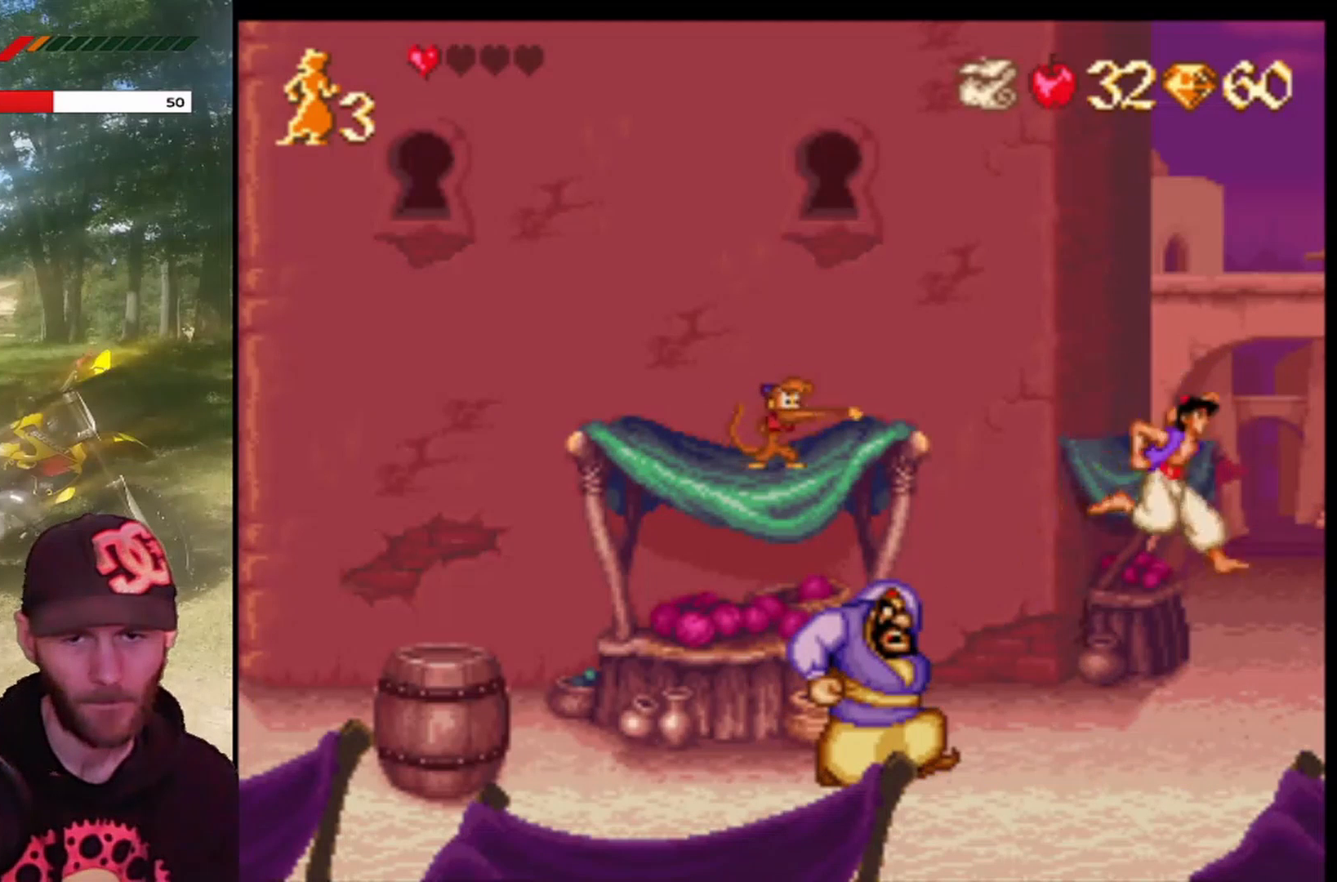
{"buttons": ["CROSS", "DPAD_LEFT"], "left_stick": "center", "events": [[201, "DPAD_RIGHT", "up"], [234, "DPAD_LEFT", "down"], [401, "CROSS", "down"]]}
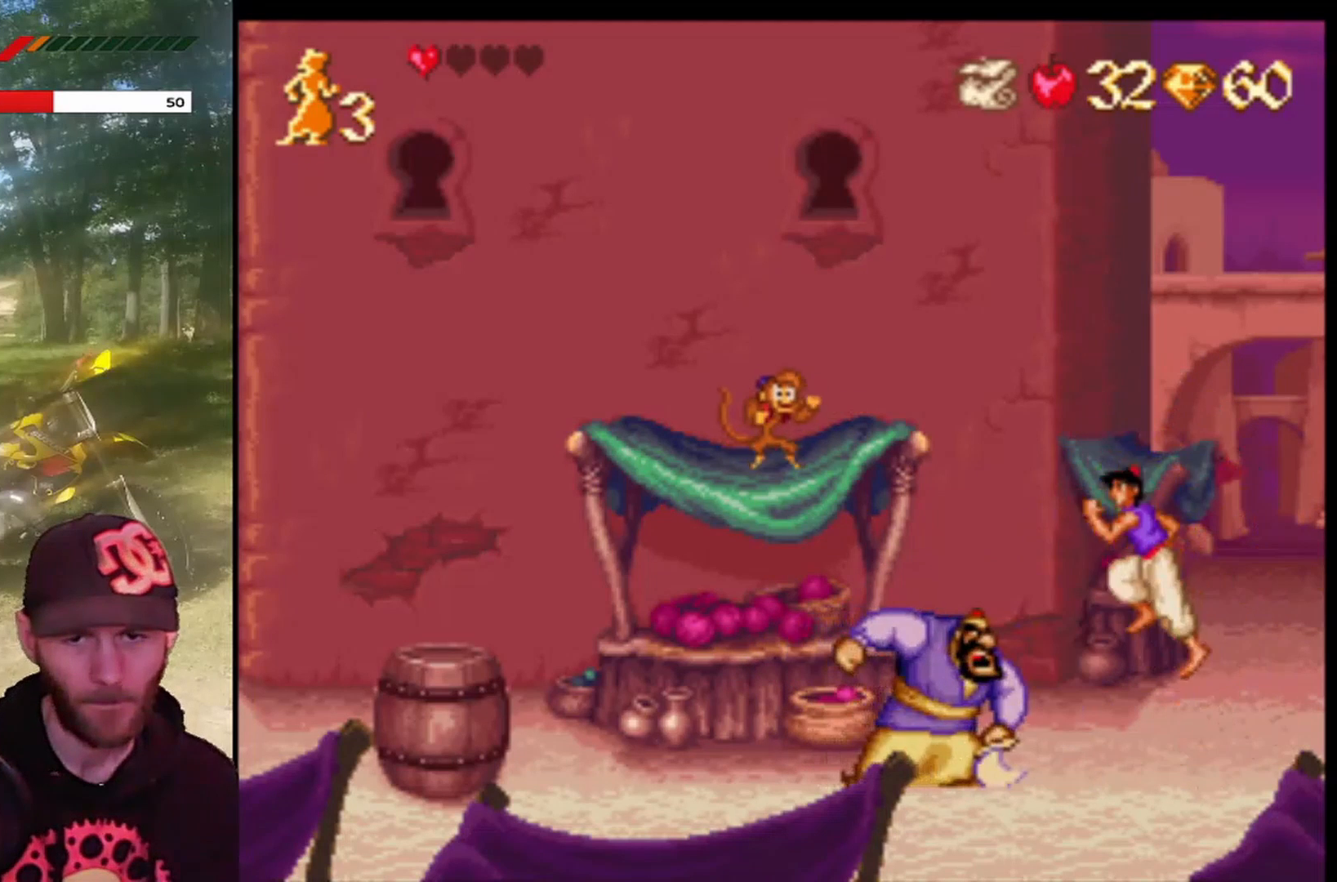
{"buttons": ["DPAD_LEFT"], "left_stick": "center", "events": [[267, "CROSS", "up"]]}
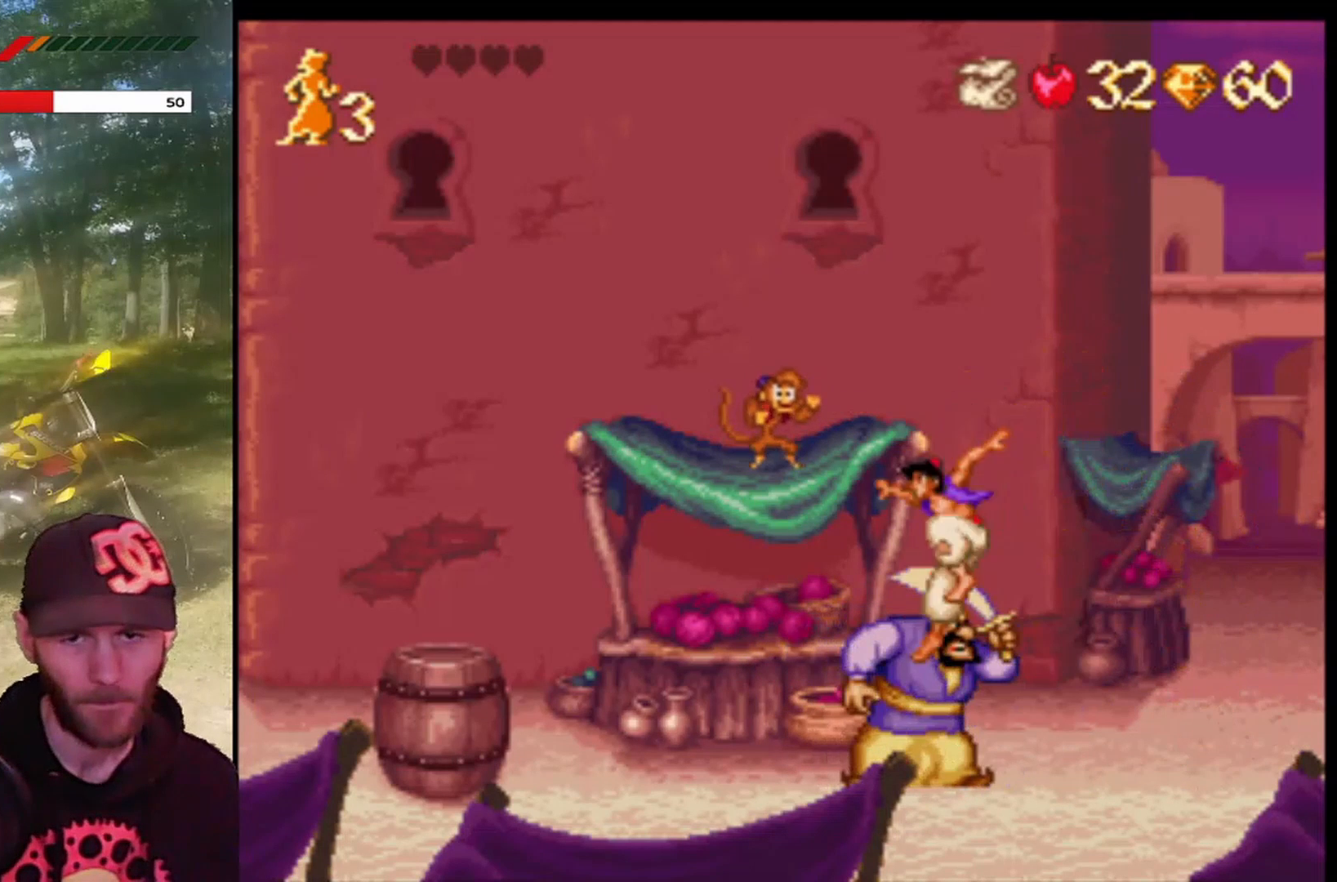
{"buttons": ["DPAD_LEFT"], "left_stick": "center", "events": []}
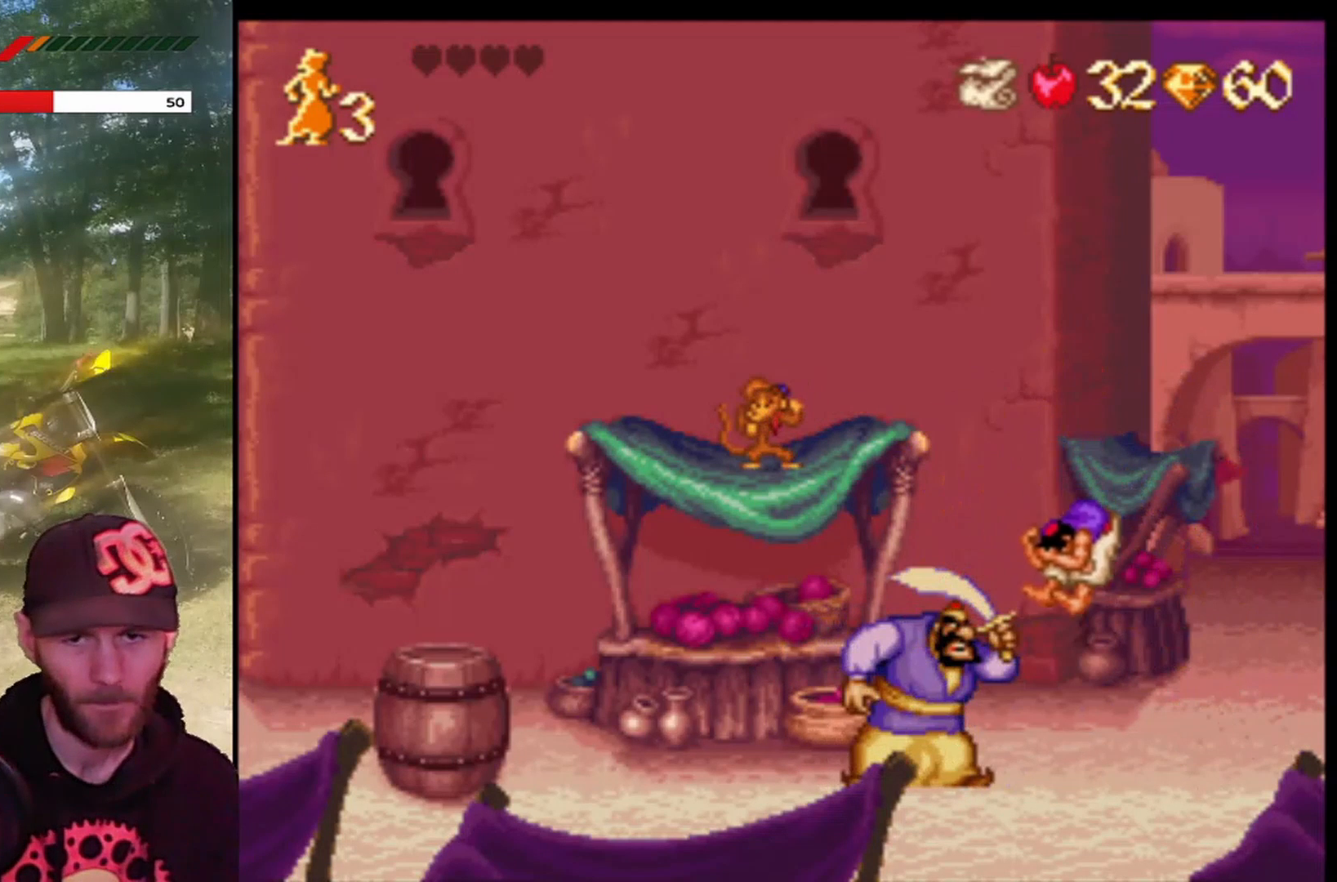
{"buttons": ["CROSS", "DPAD_LEFT"], "left_stick": "center", "events": [[334, "CROSS", "down"]]}
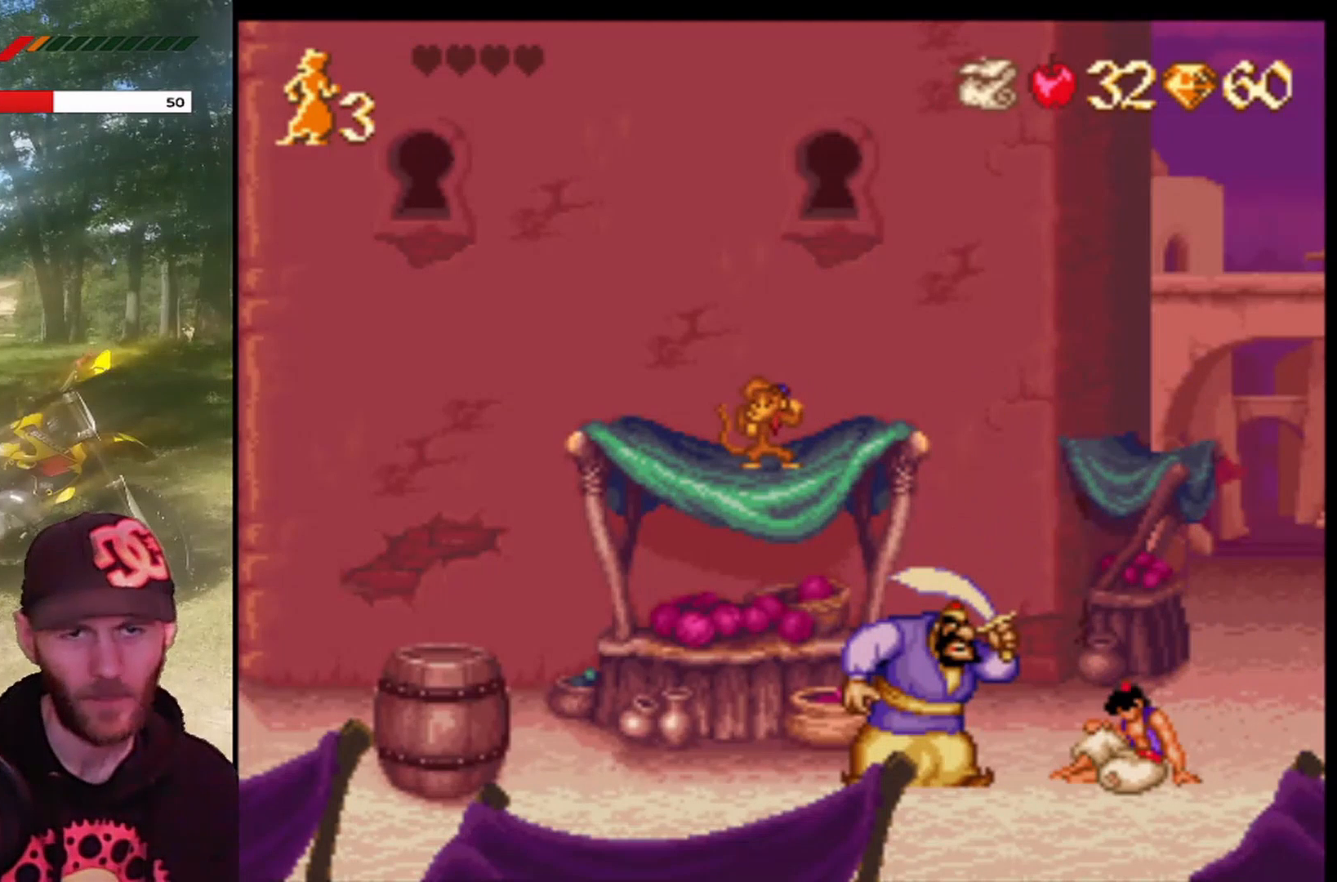
{"buttons": [], "left_stick": "center", "events": [[101, "CROSS", "up"], [234, "CROSS", "down"], [334, "DPAD_LEFT", "up"], [401, "CROSS", "up"]]}
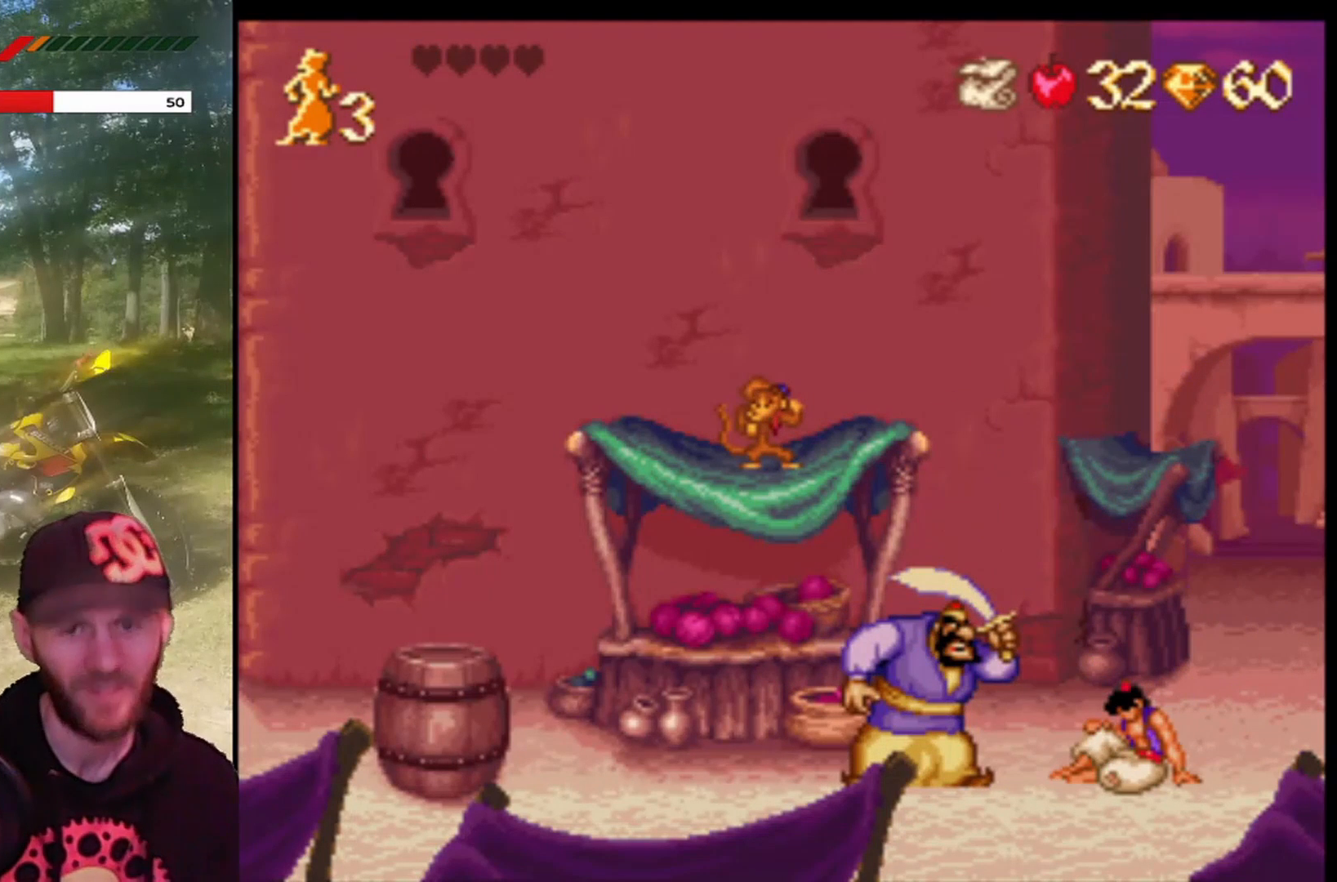
{"buttons": [], "left_stick": "center", "events": [[67, "CROSS", "down"], [234, "CROSS", "up"]]}
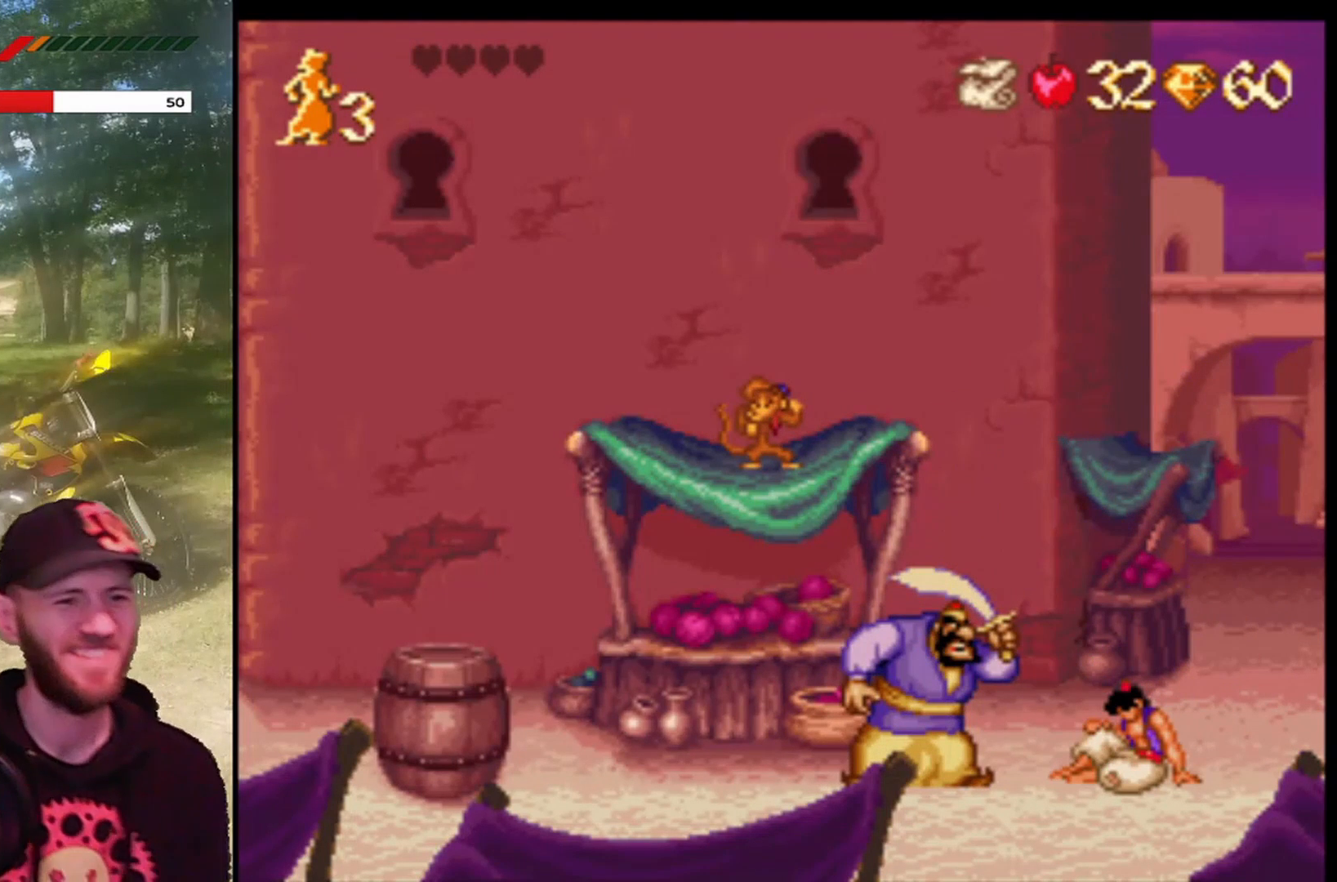
{"buttons": [], "left_stick": "center", "events": []}
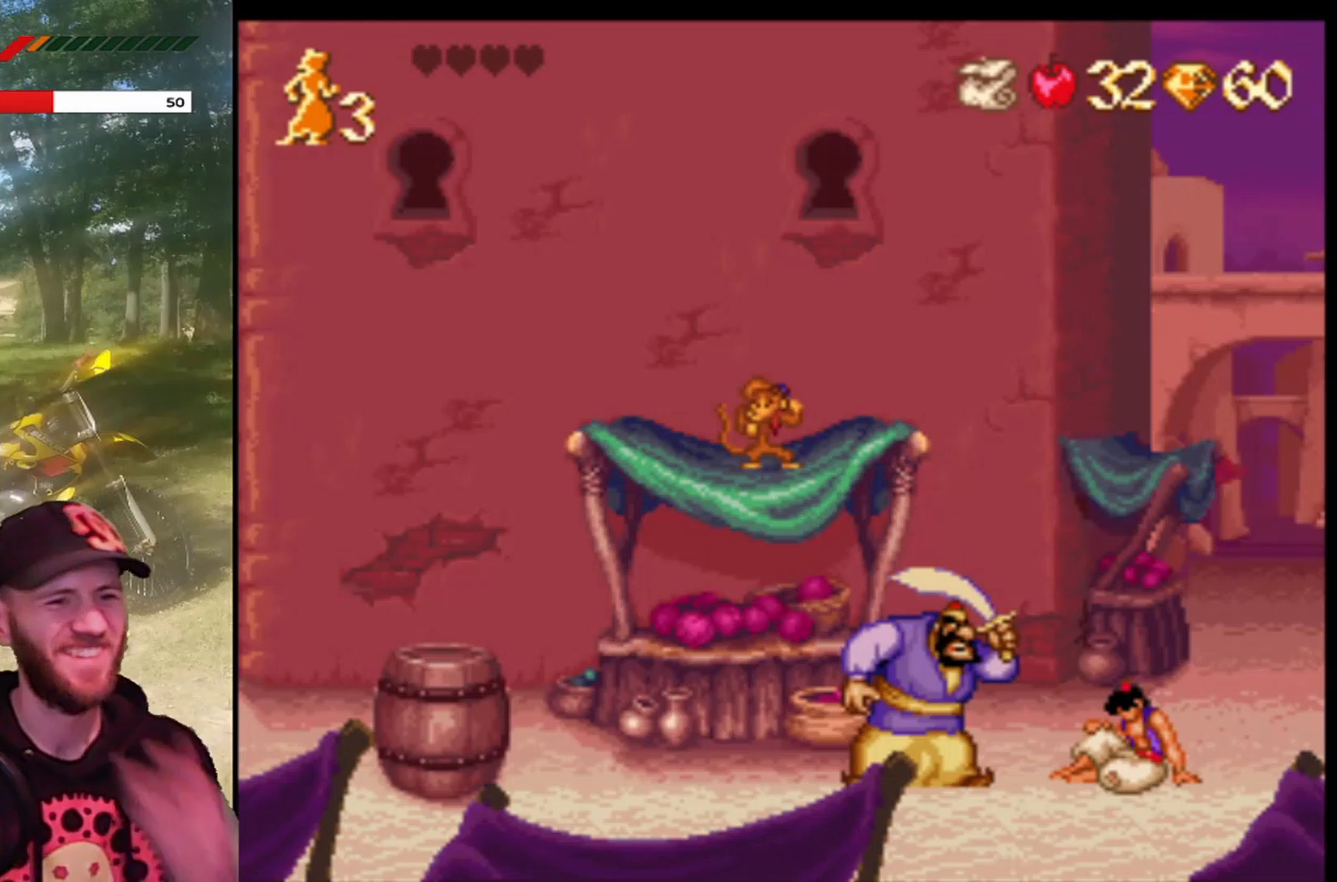
{"buttons": [], "left_stick": "center", "events": []}
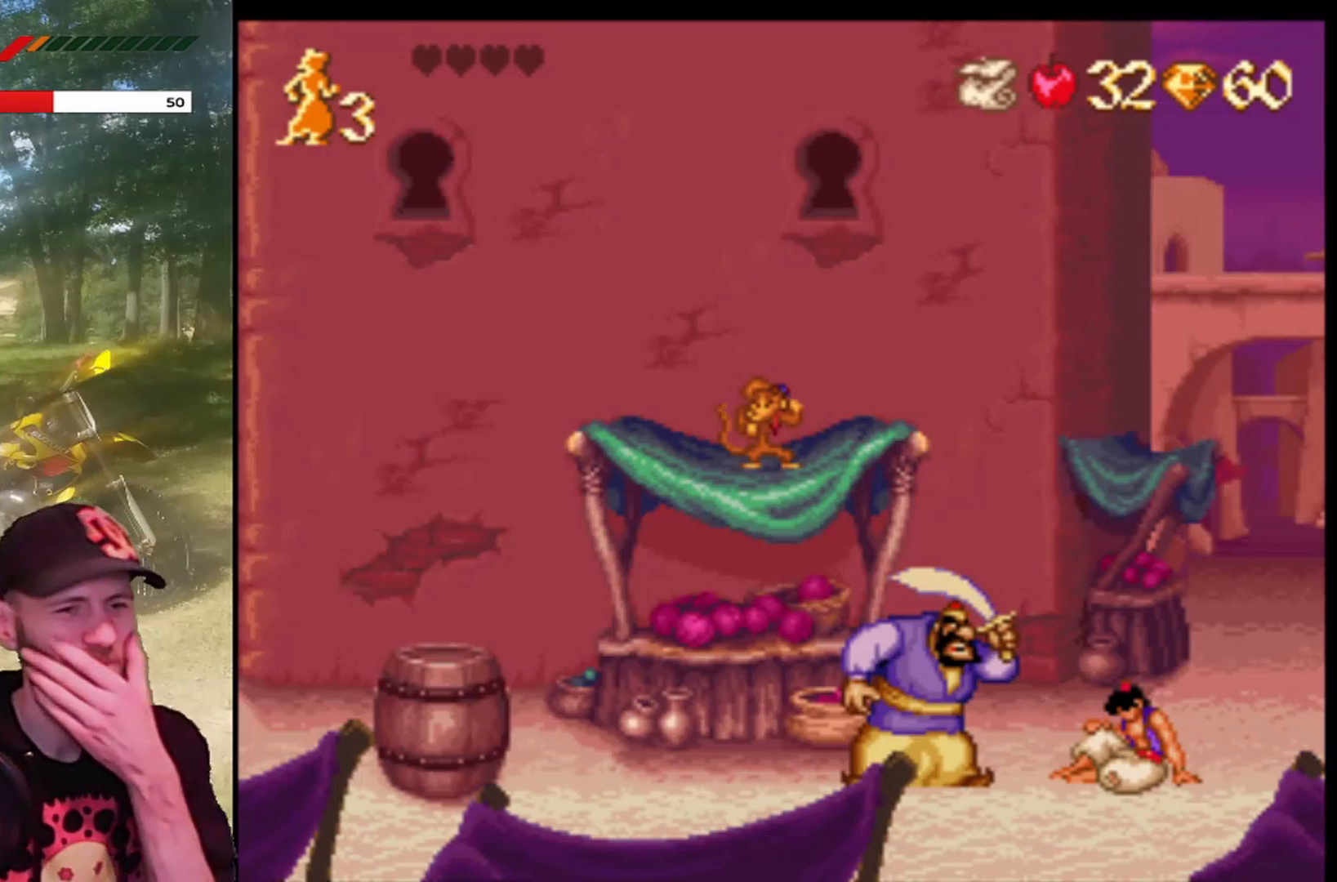
{"buttons": [], "left_stick": "center", "events": []}
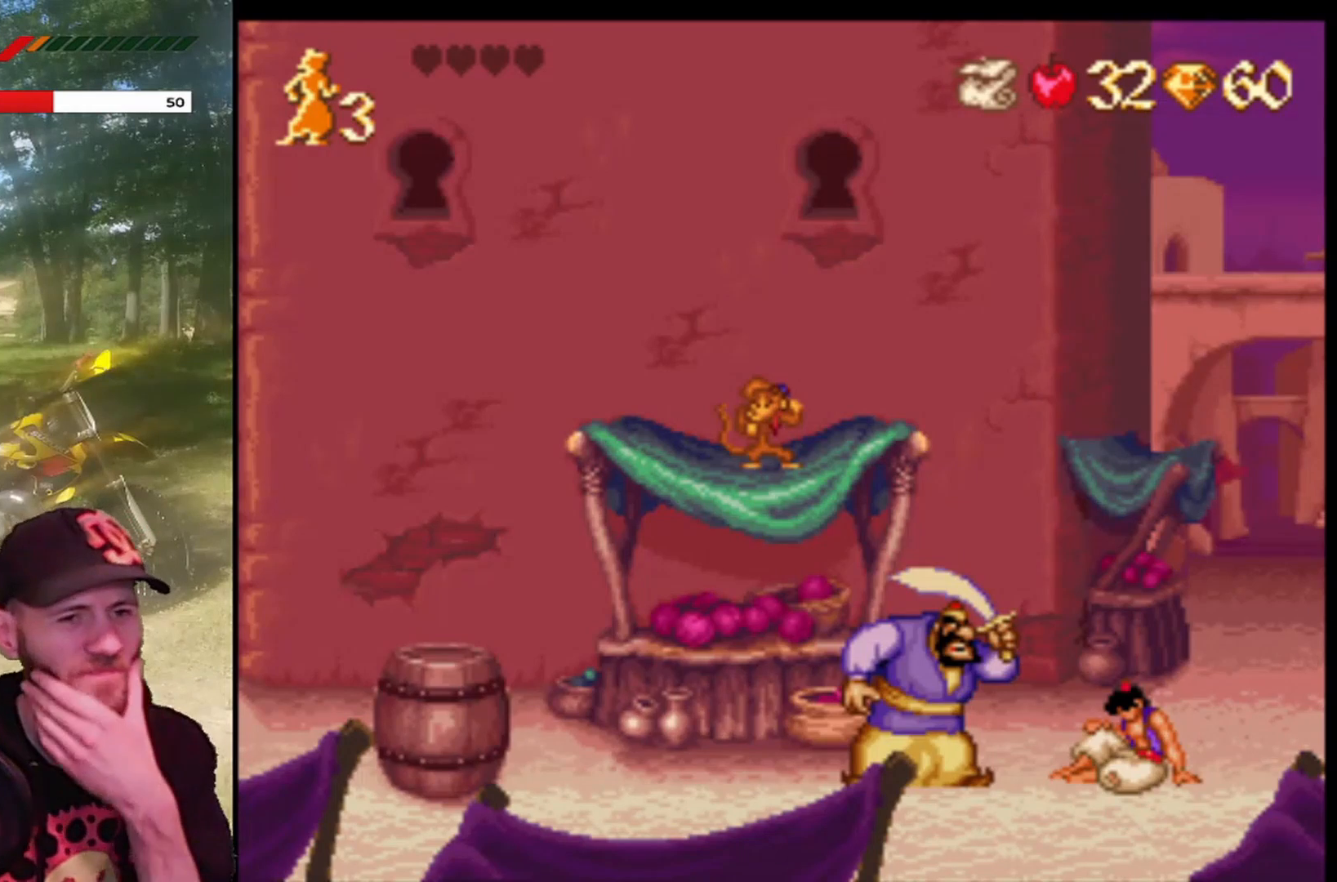
{"buttons": [], "left_stick": "center", "events": []}
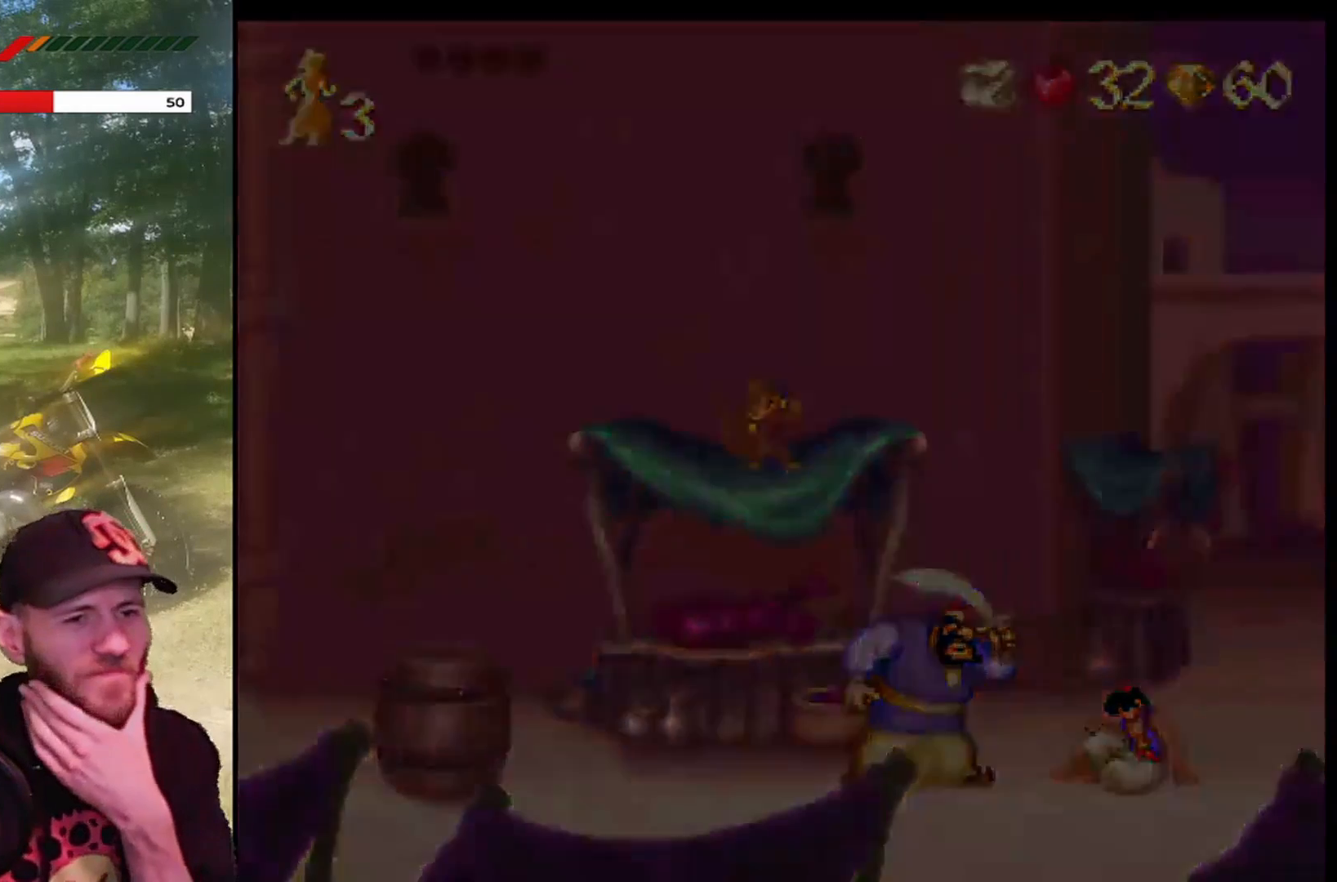
{"buttons": [], "left_stick": "center", "events": []}
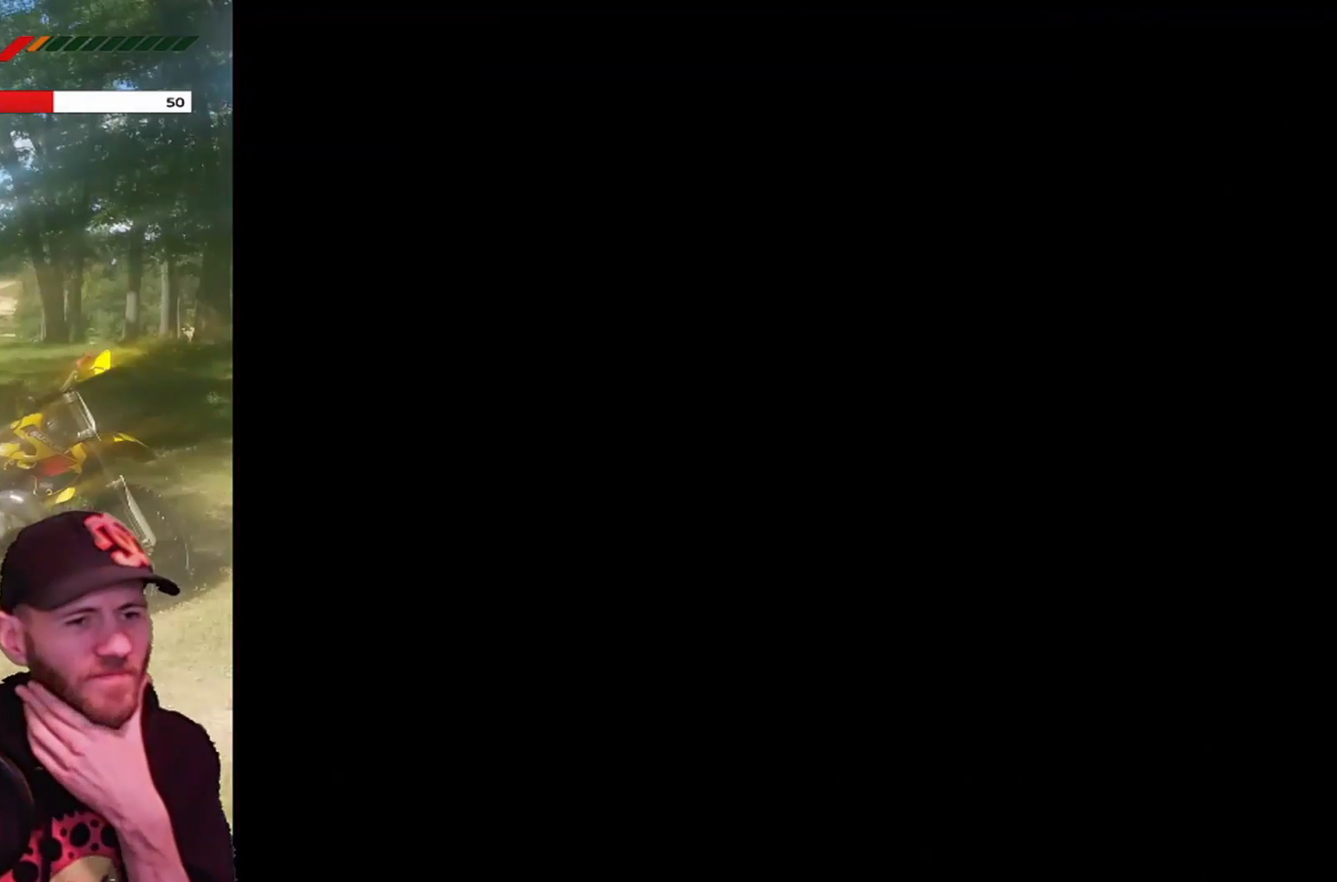
{"buttons": [], "left_stick": "center", "events": []}
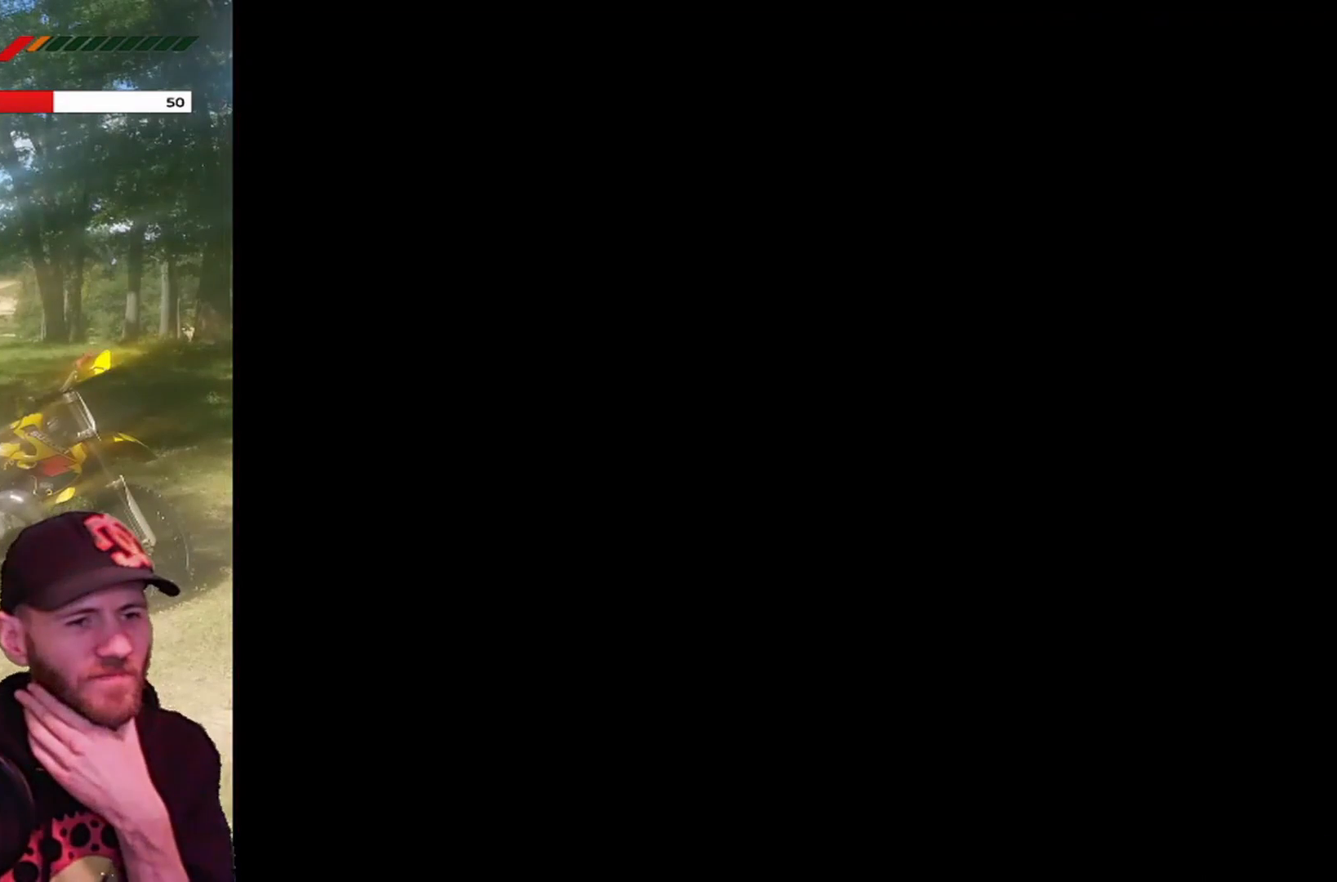
{"buttons": [], "left_stick": "center", "events": []}
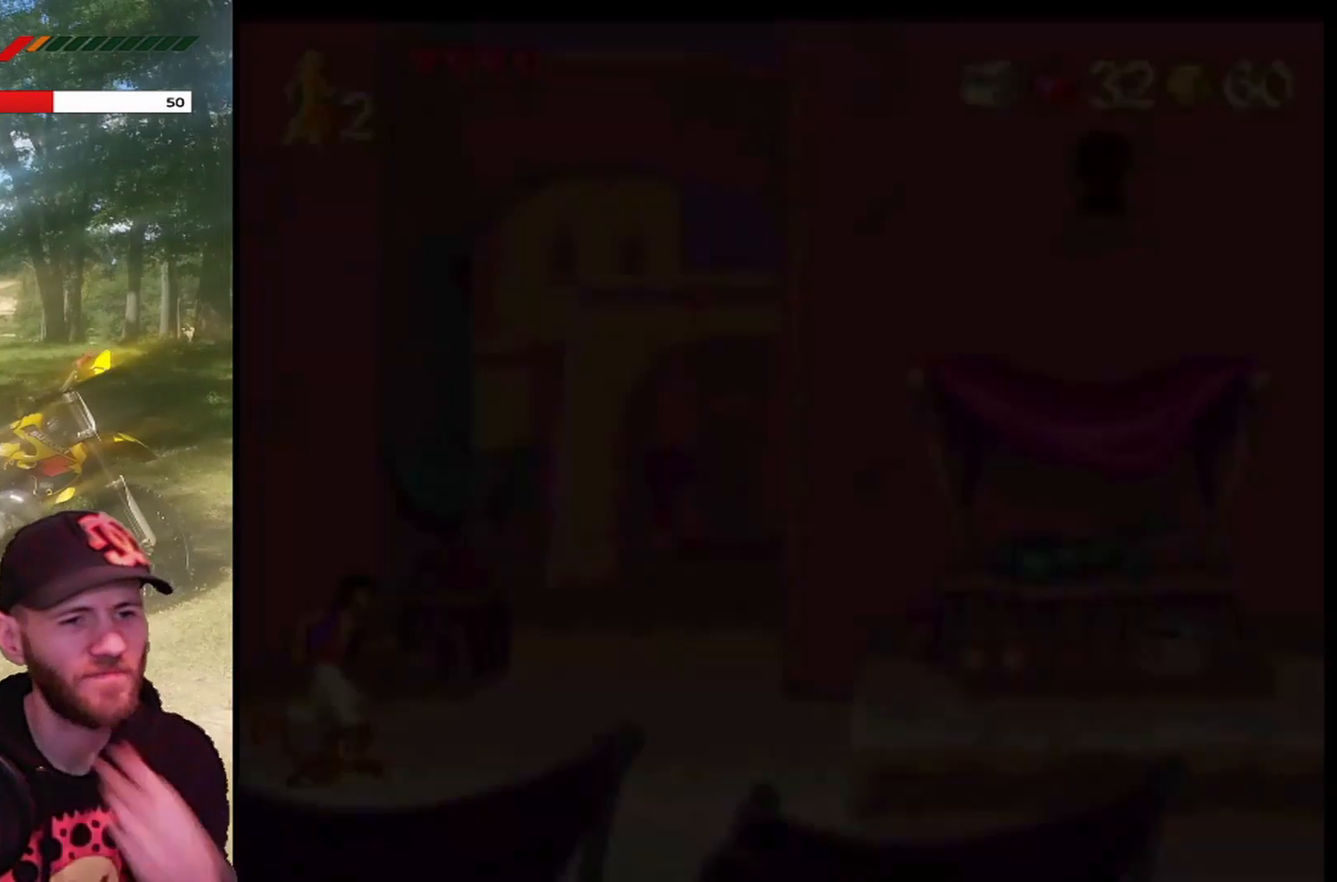
{"buttons": [], "left_stick": "center", "events": []}
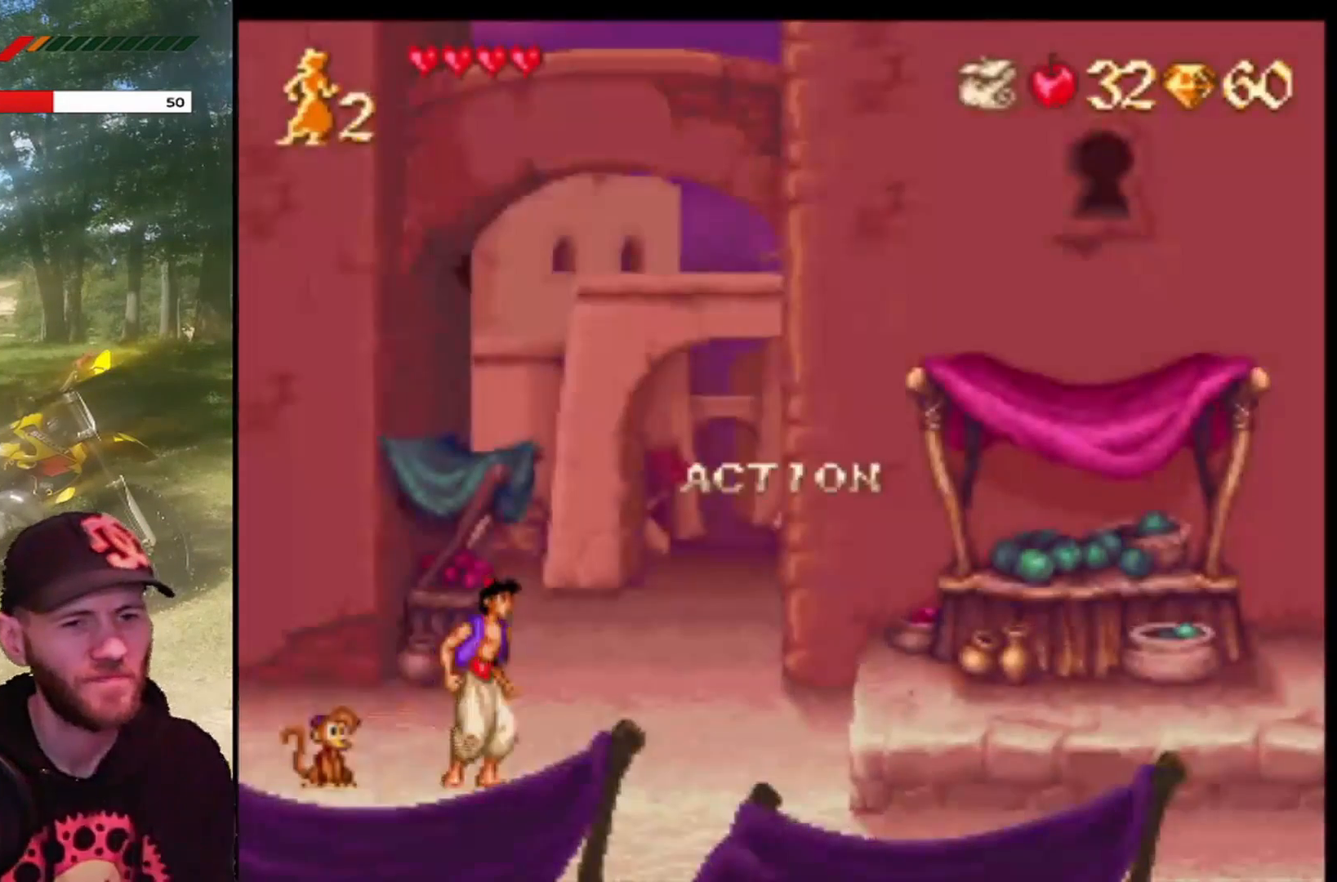
{"buttons": ["DPAD_RIGHT"], "left_stick": "center", "events": [[267, "DPAD_RIGHT", "down"]]}
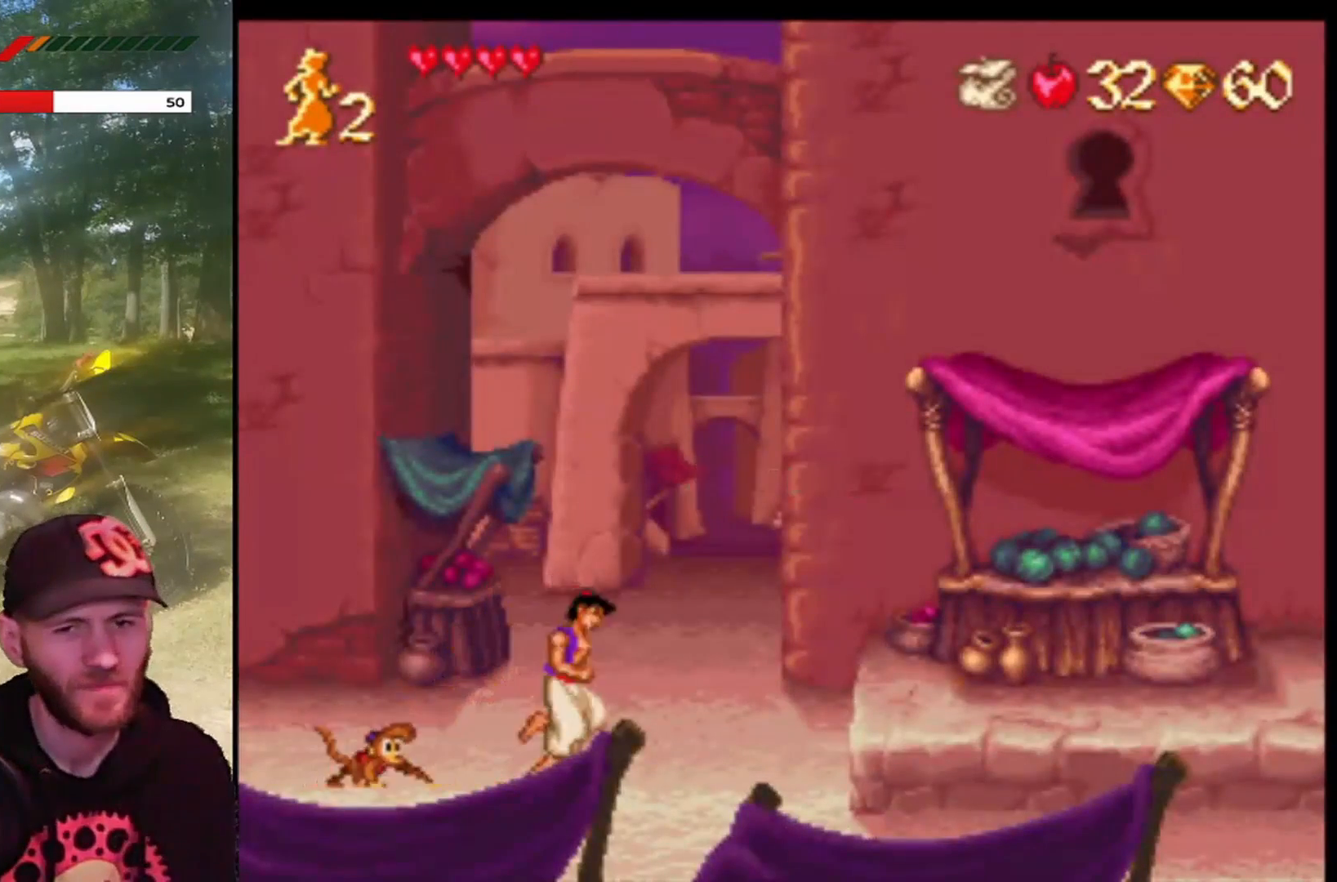
{"buttons": ["CROSS", "DPAD_RIGHT"], "left_stick": "center", "events": [[167, "CROSS", "down"], [334, "CROSS", "up"], [367, "CROSS", "down"]]}
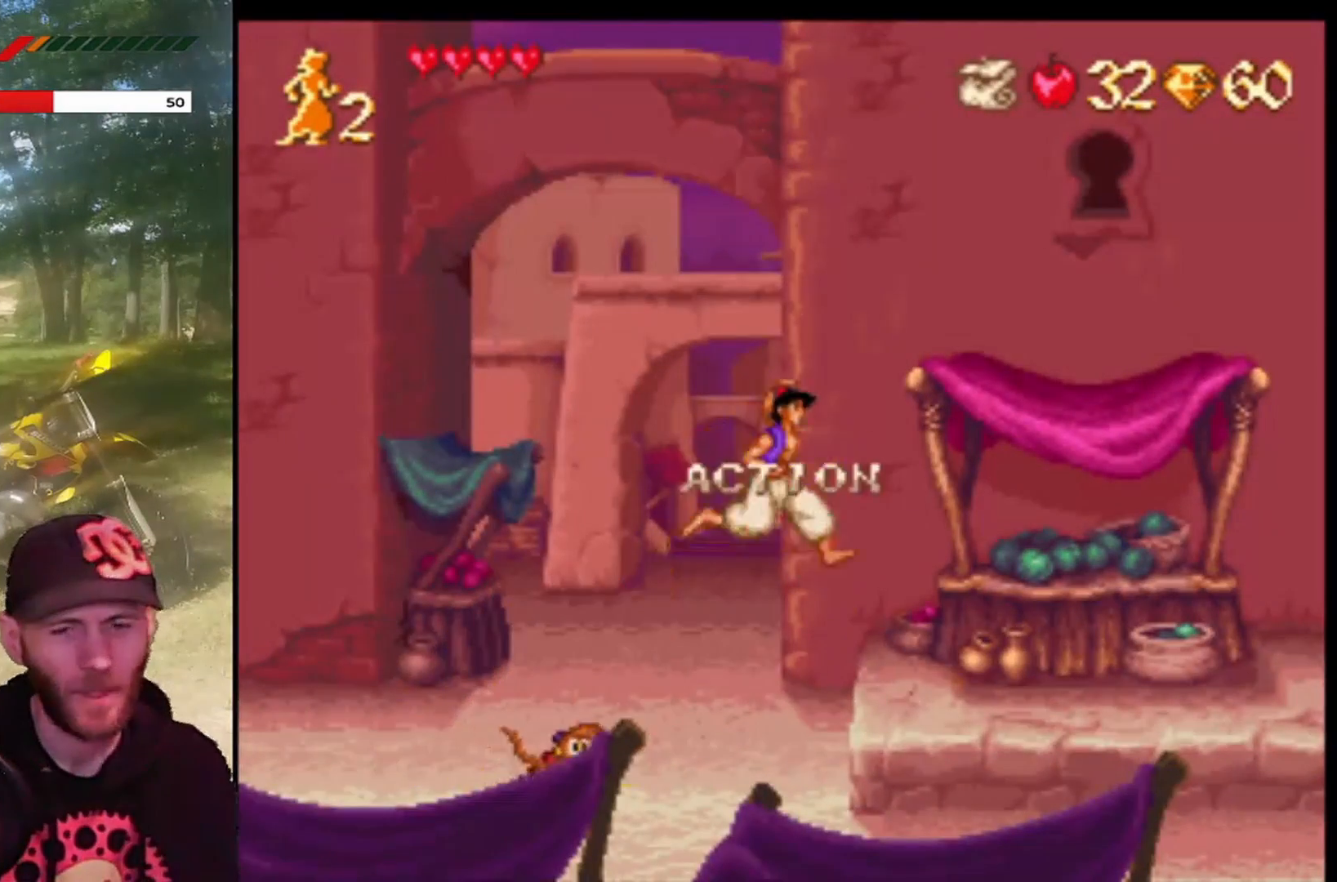
{"buttons": ["DPAD_RIGHT"], "left_stick": "center", "events": [[167, "CROSS", "up"], [201, "DPAD_RIGHT", "up"], [401, "DPAD_RIGHT", "down"]]}
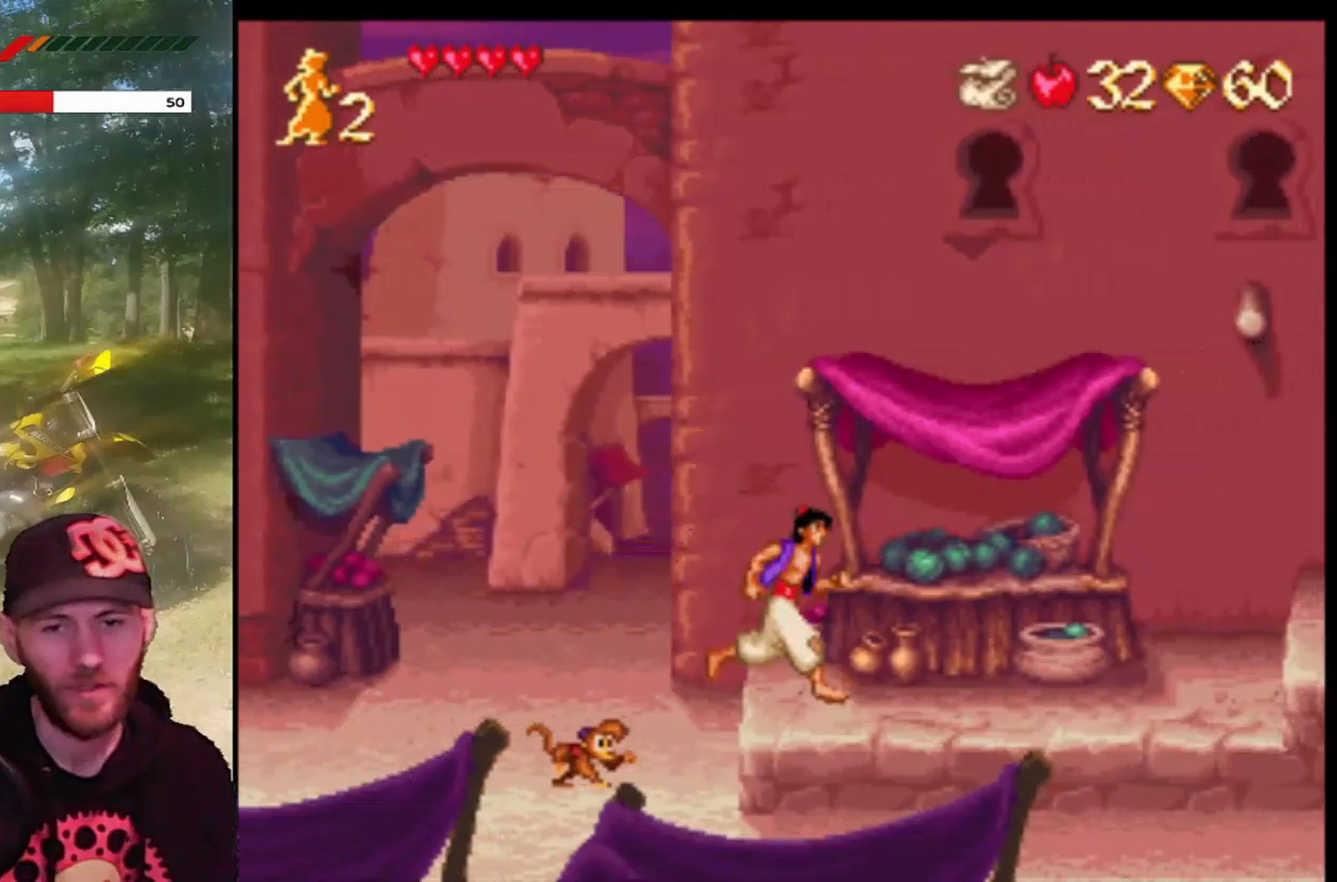
{"buttons": ["CROSS", "DPAD_RIGHT"], "left_stick": "center", "events": [[400, "CROSS", "down"]]}